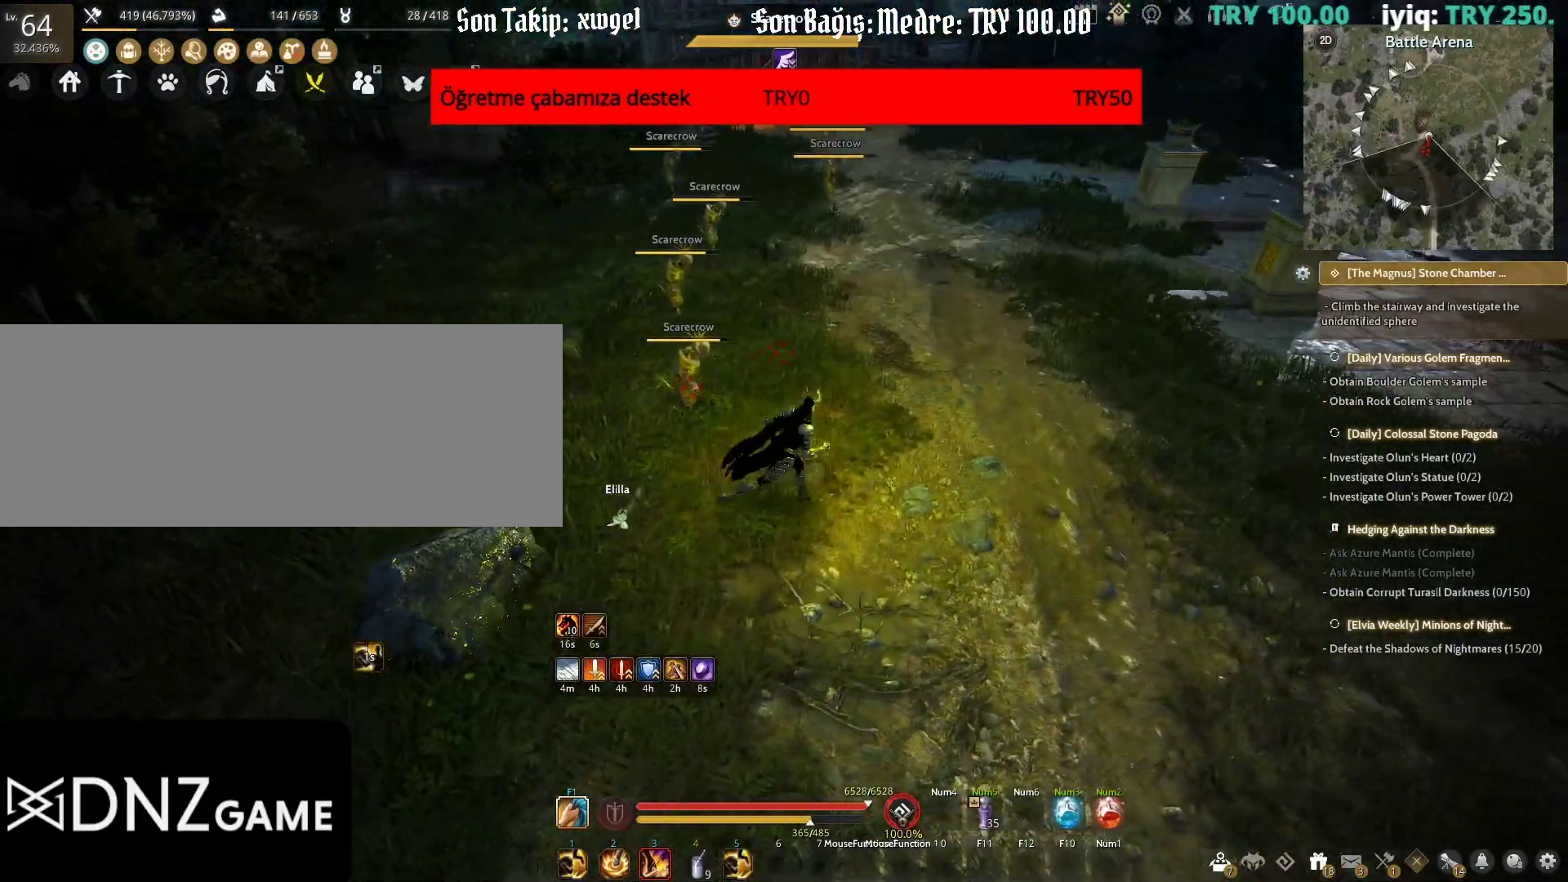
Gameplay with keyboard and mouse; each line is a JSON object with the keys and mouse buttons held at the frame after it. "events" lists presses ("down") and releases ("up") of "a", "c", "d", "e", "f", "q", "s", "shift", "space", "tab", "w", "x", "z", "mouse_left" and "mouse_right" between this image and that frame as [ms after this image, input, new state], when the widget could be followed in between. "mouse_left", "mouse_right" = the "left", "right" buttons of the "mouse" list. No other keys are recorded. Mouse movement is not recorded.
{"keys": ["d", "w"], "mouse": [], "events": [[33, "w", "down"]]}
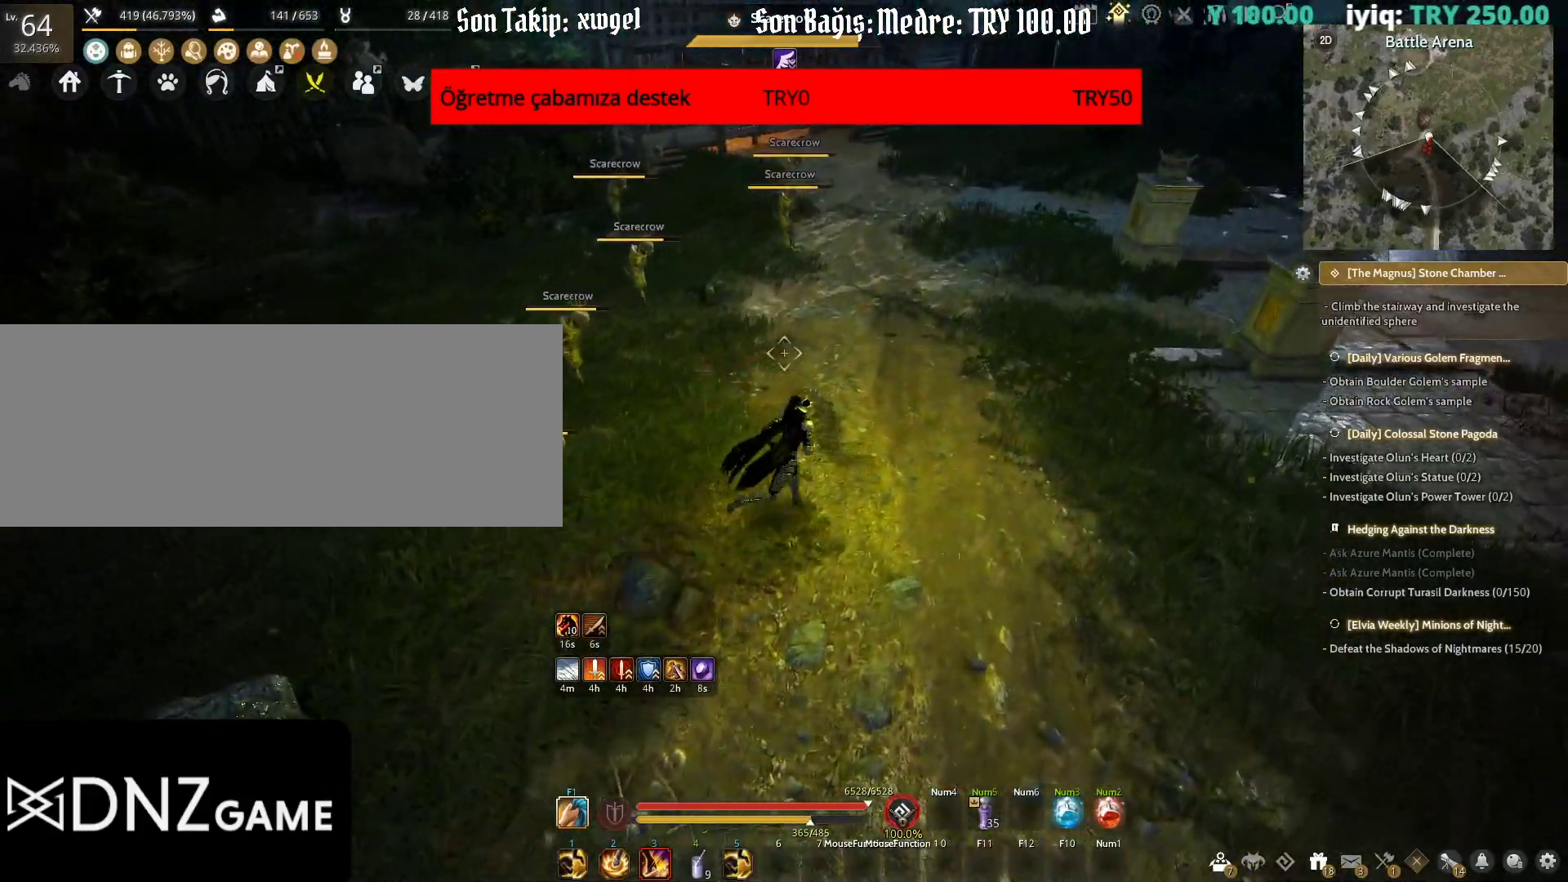
{"keys": ["shift", "w"], "mouse": [], "events": [[117, "shift", "down"], [250, "d", "up"]]}
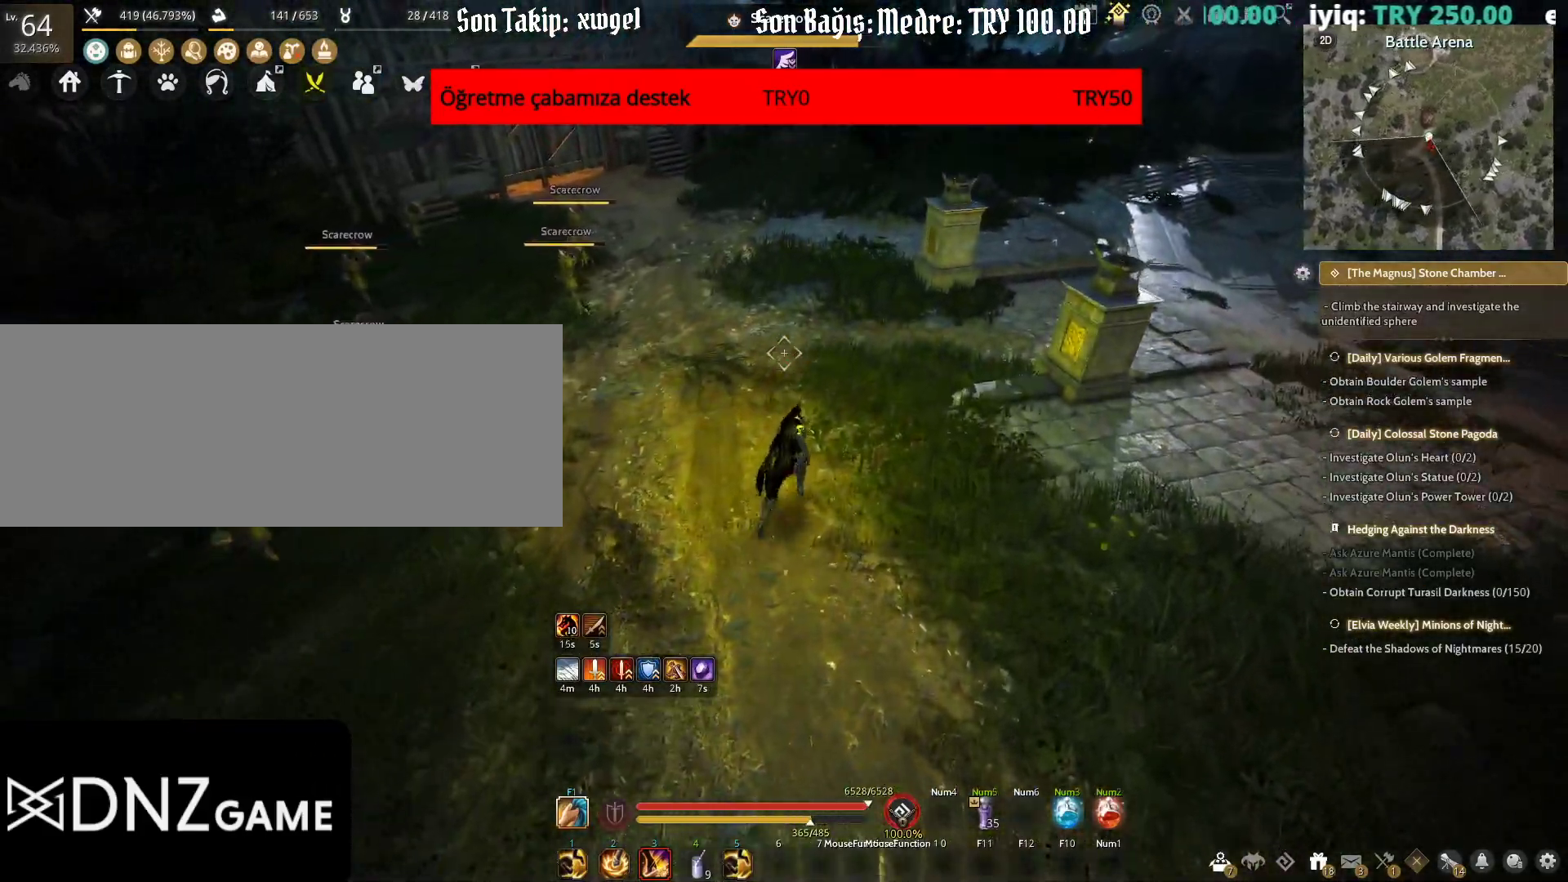
{"keys": ["shift", "w"], "mouse": [], "events": []}
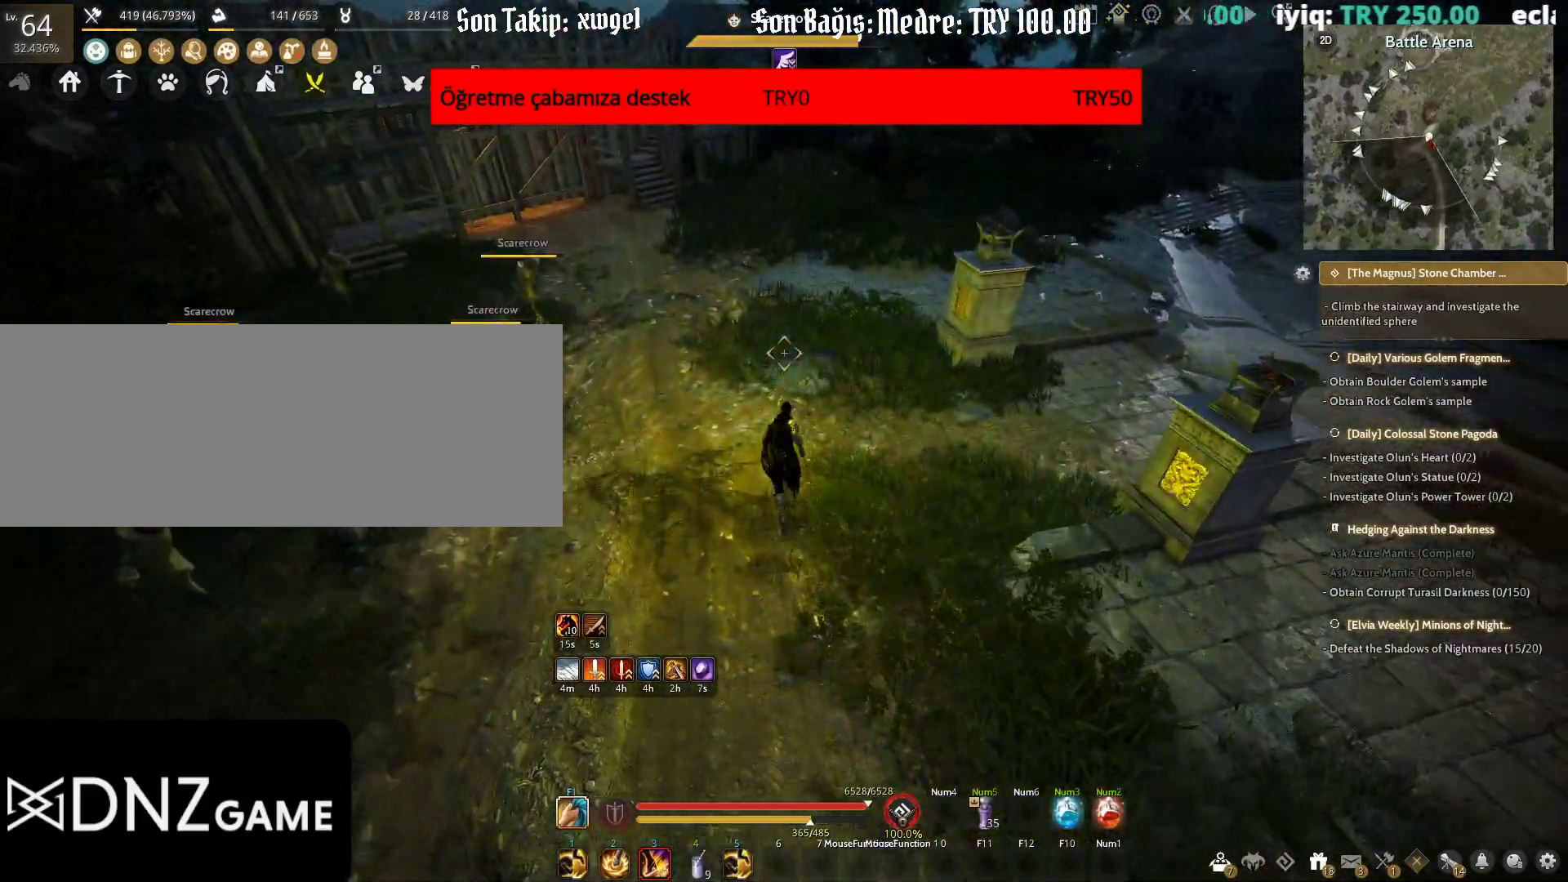
{"keys": ["shift", "w"], "mouse": [], "events": []}
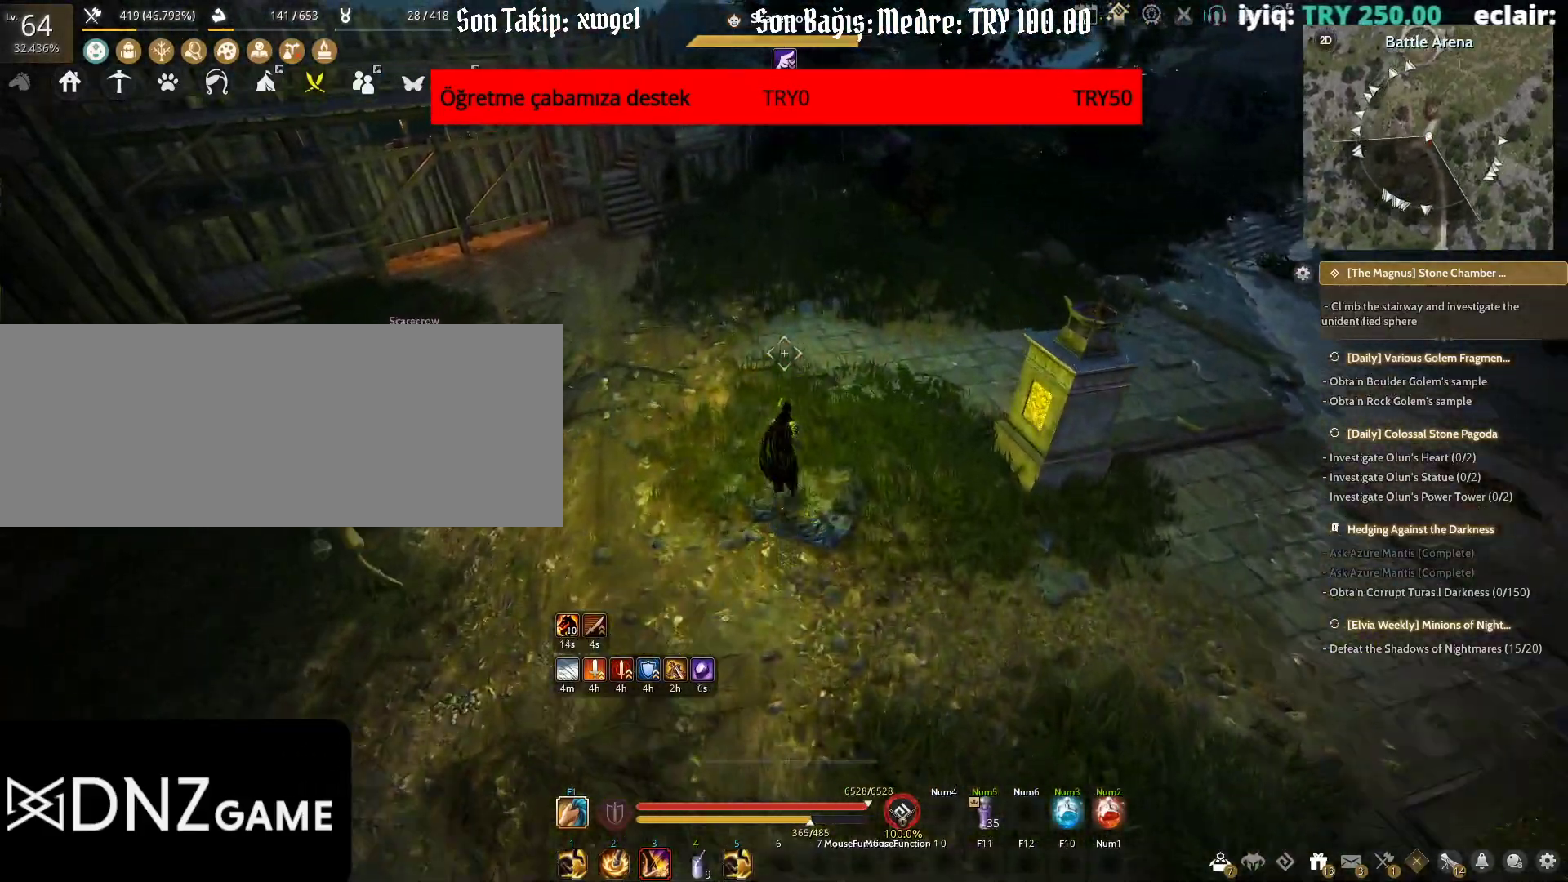
{"keys": ["a", "shift", "w"], "mouse": [], "events": [[83, "a", "down"]]}
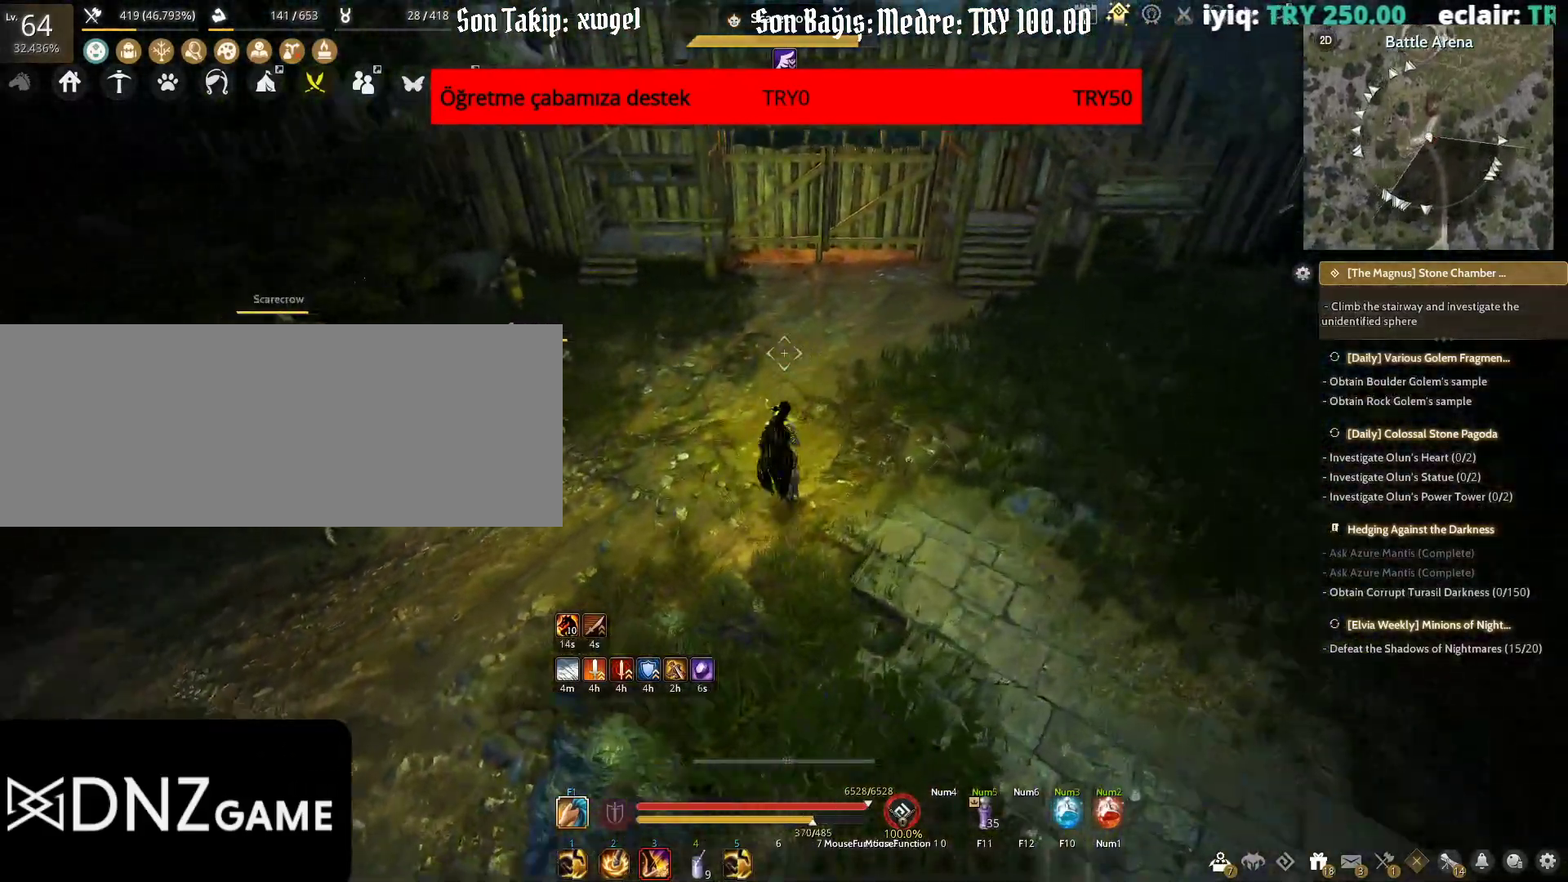
{"keys": ["a", "shift", "w"], "mouse": [], "events": []}
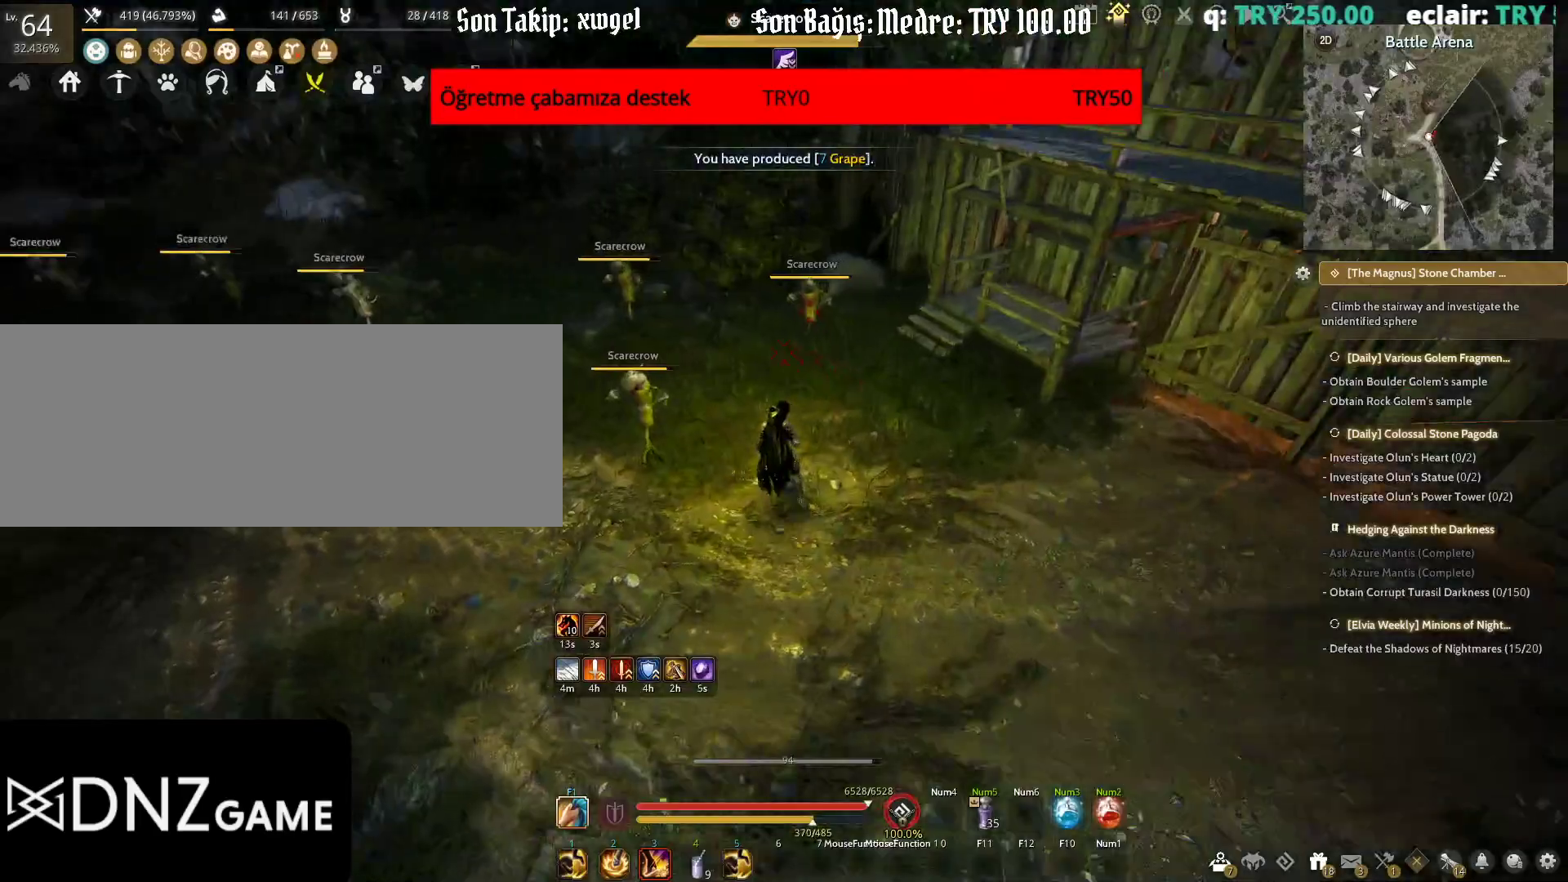
{"keys": ["a", "shift", "w"], "mouse": [], "events": []}
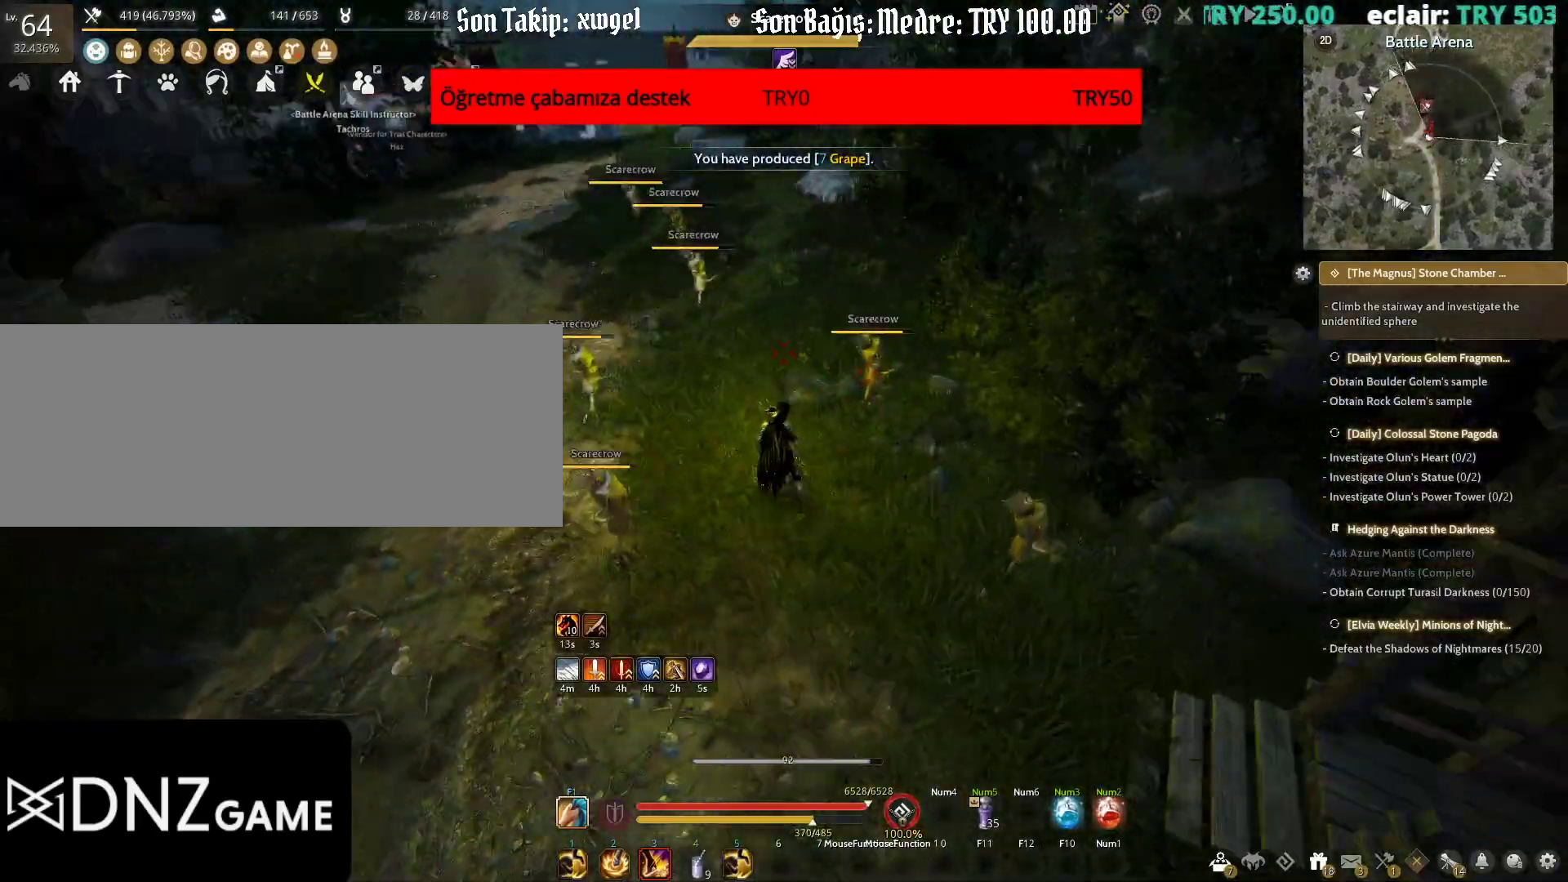
{"keys": ["w"], "mouse": [], "events": [[67, "a", "up"], [100, "shift", "up"]]}
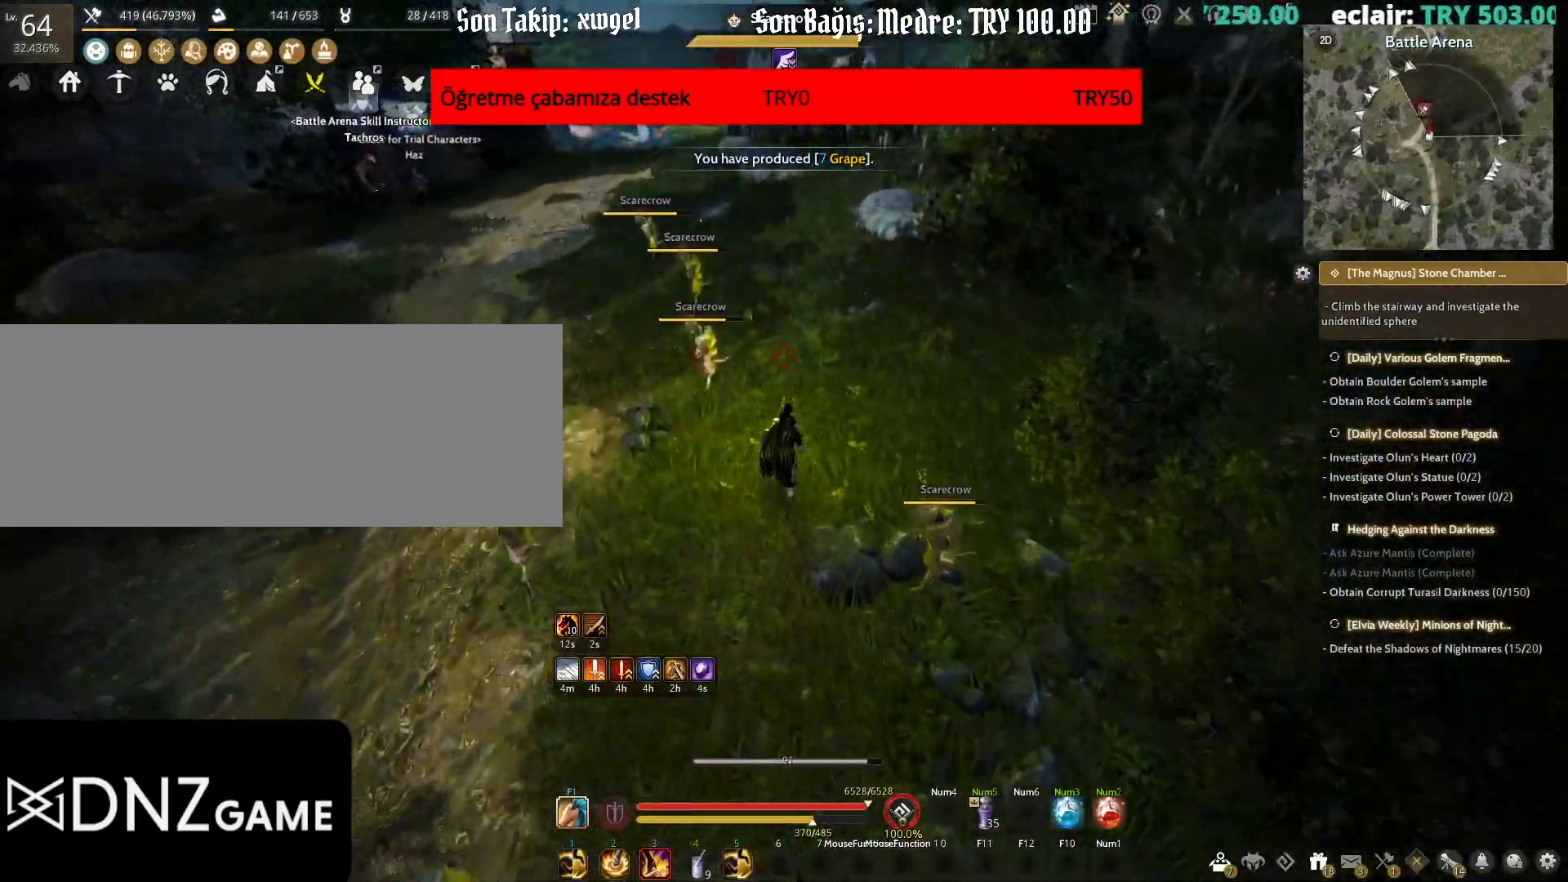
{"keys": ["w"], "mouse": [], "events": []}
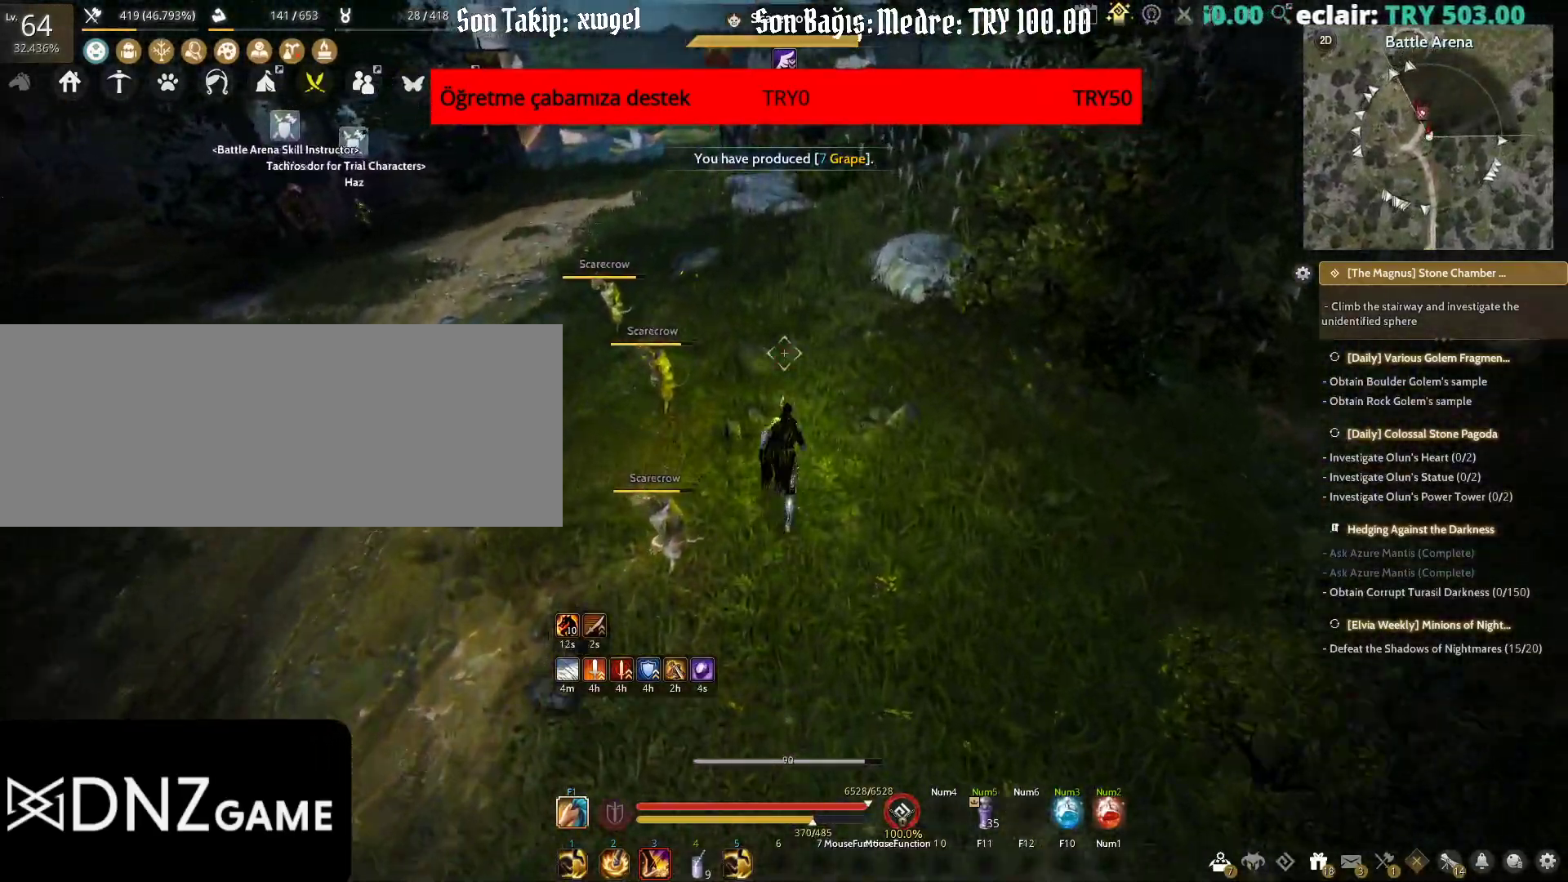
{"keys": ["a", "w"], "mouse": ["left"], "events": [[100, "a", "down"], [467, "mouse_left", "down"]]}
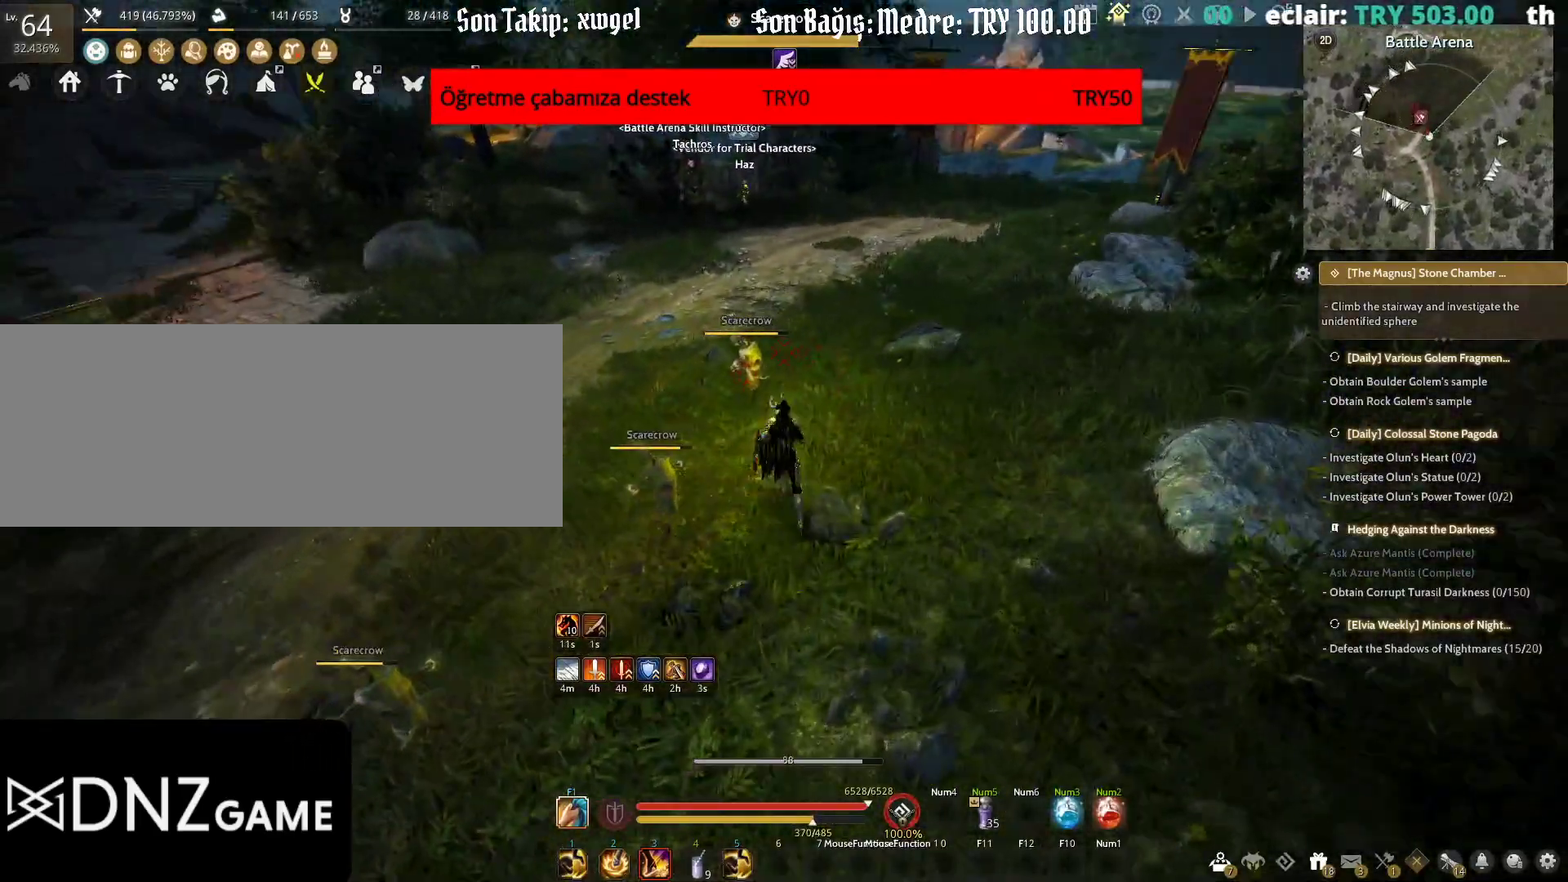
{"keys": [], "mouse": [], "events": [[17, "w", "up"], [50, "mouse_left", "up"], [167, "a", "up"]]}
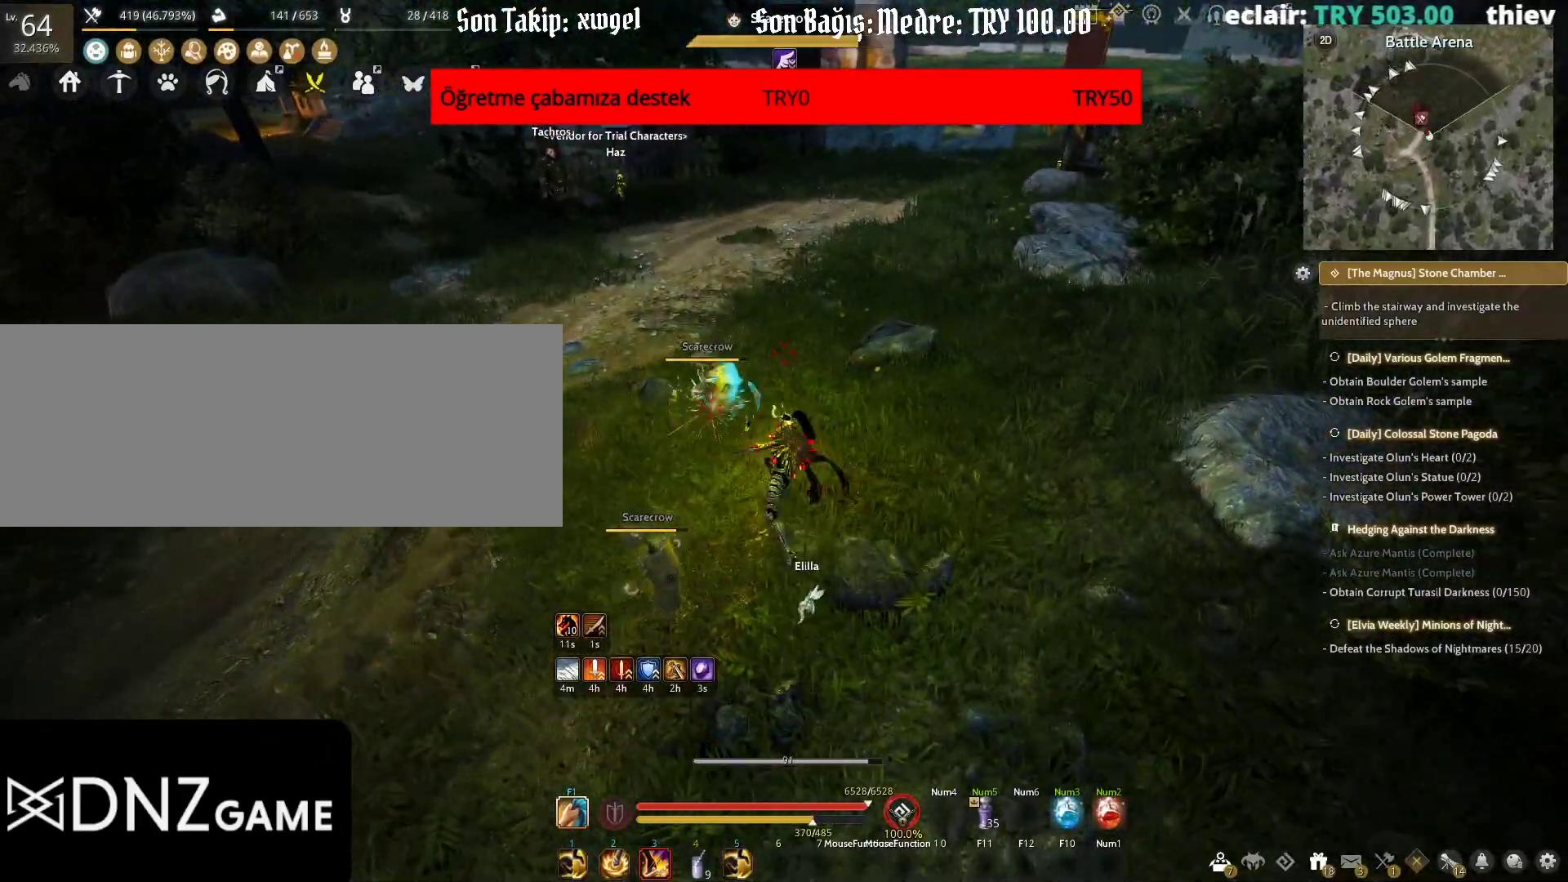
{"keys": ["a"], "mouse": [], "events": [[450, "a", "down"]]}
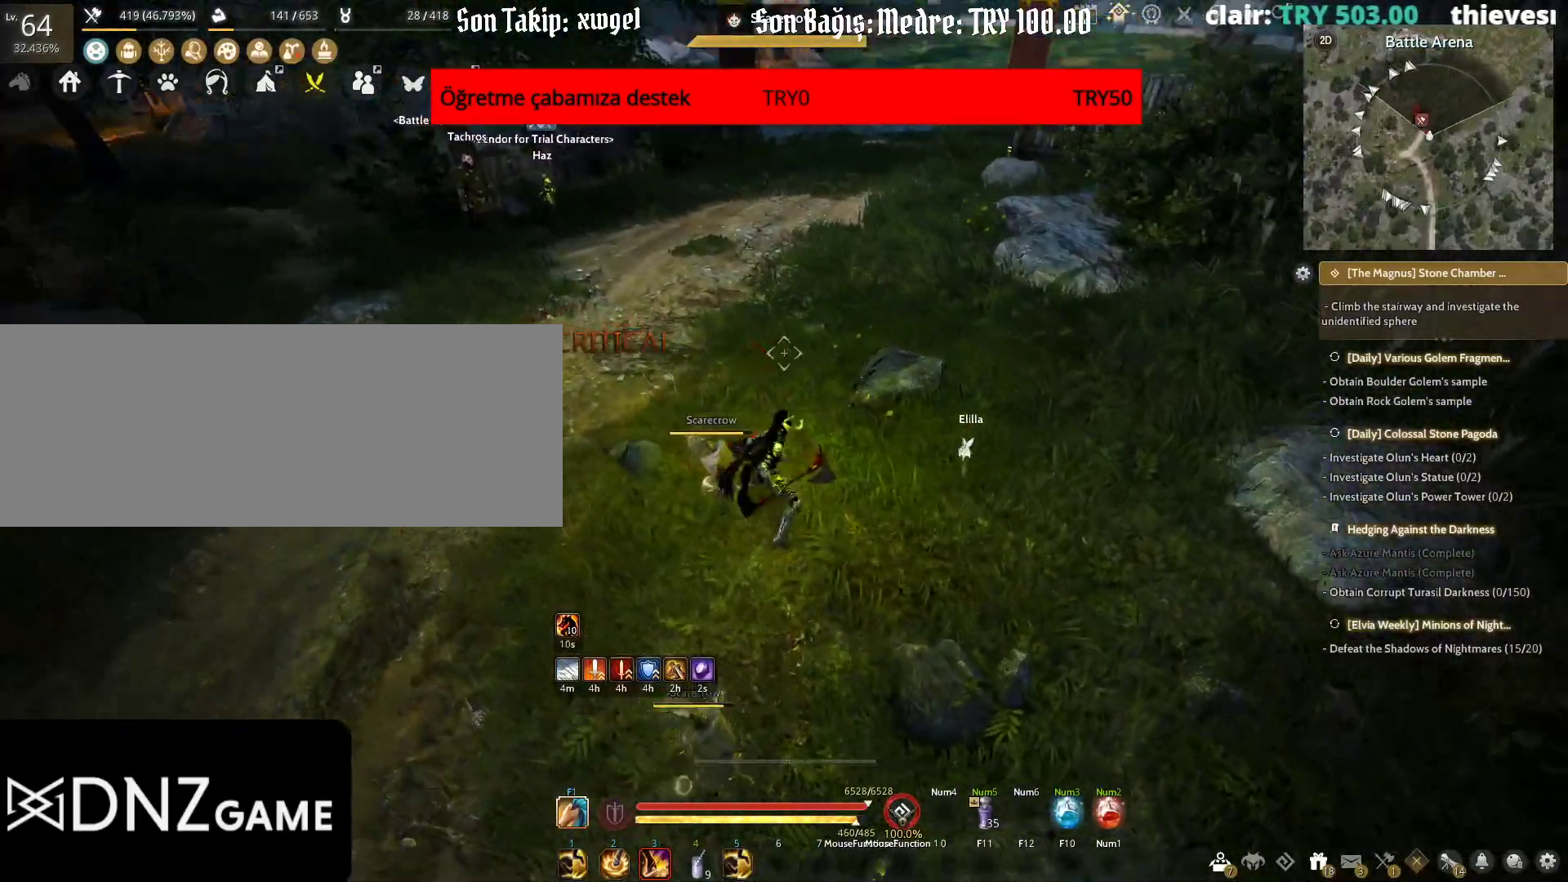
{"keys": [], "mouse": ["right"], "events": [[183, "mouse_right", "down"], [450, "a", "up"]]}
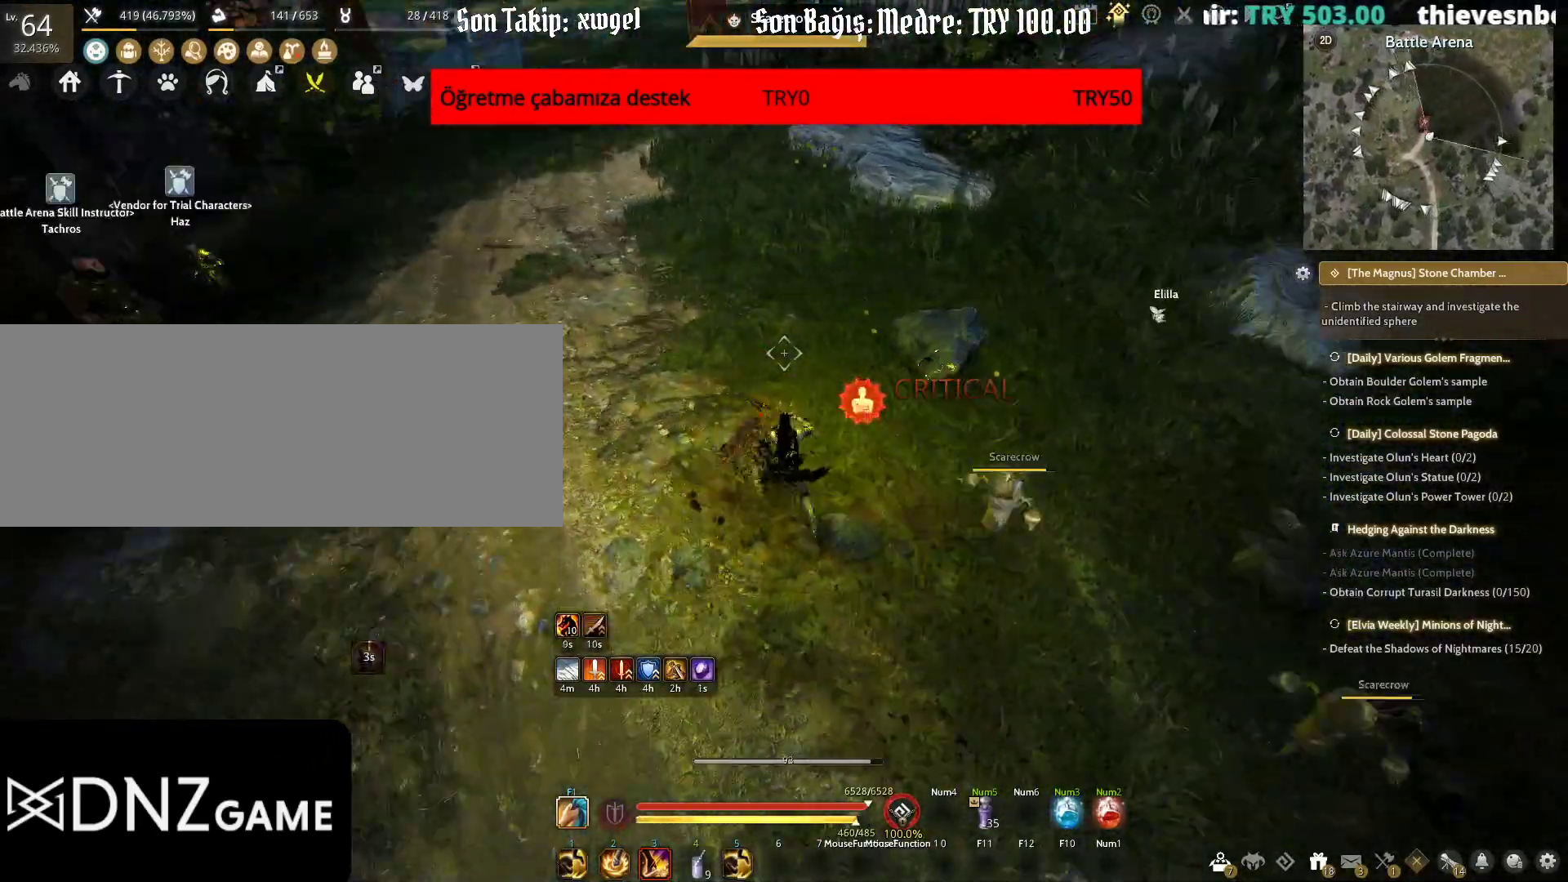
{"keys": [], "mouse": [], "events": [[33, "mouse_right", "up"]]}
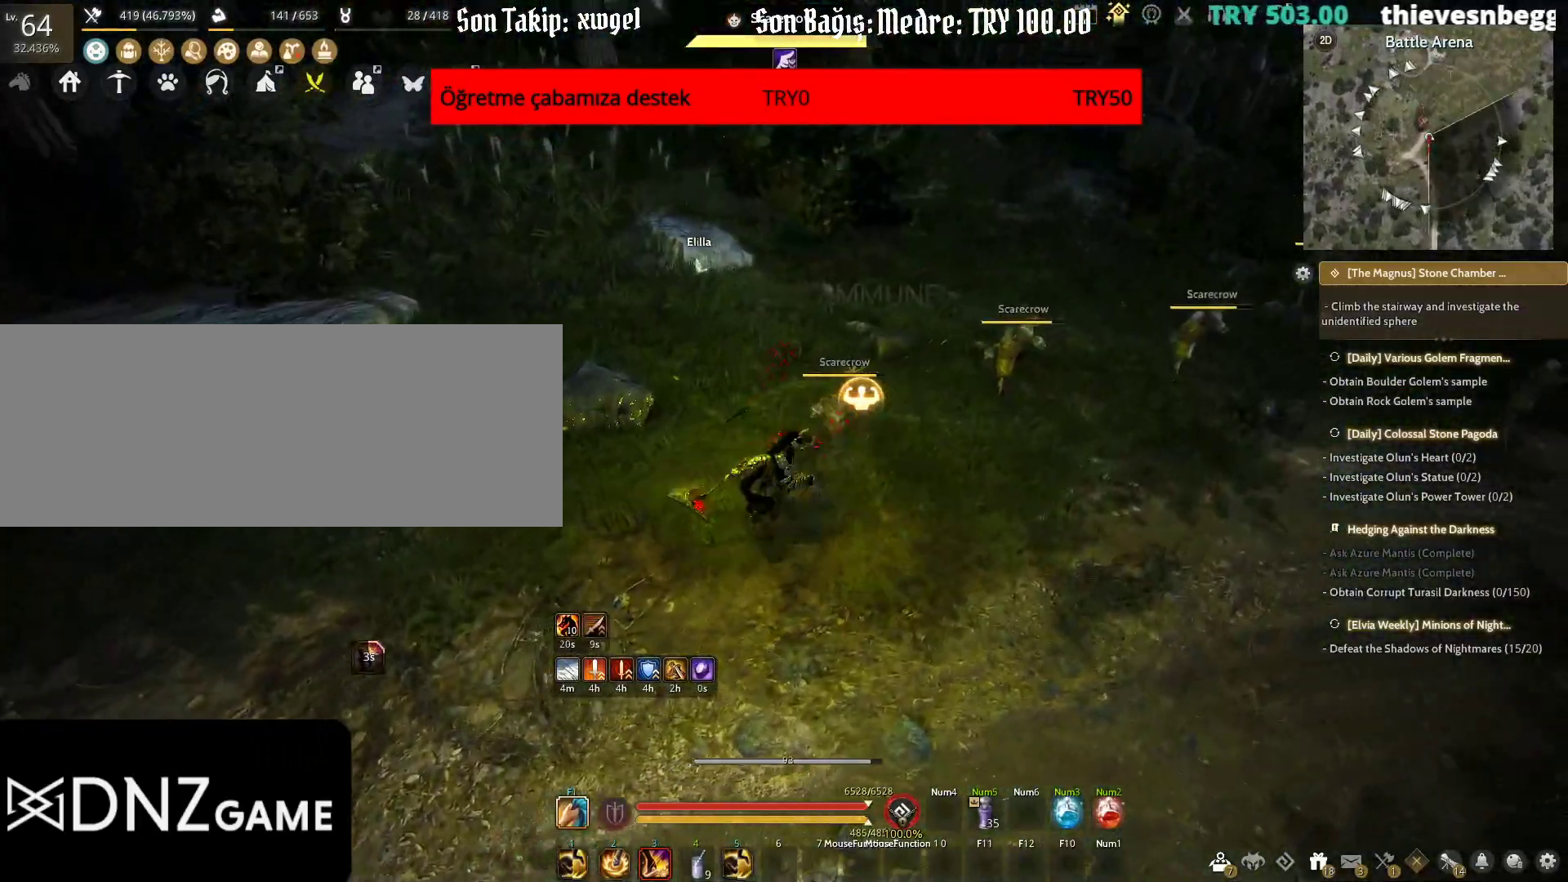
{"keys": ["shift"], "mouse": [], "events": [[50, "space", "down"], [250, "space", "up"], [417, "shift", "down"]]}
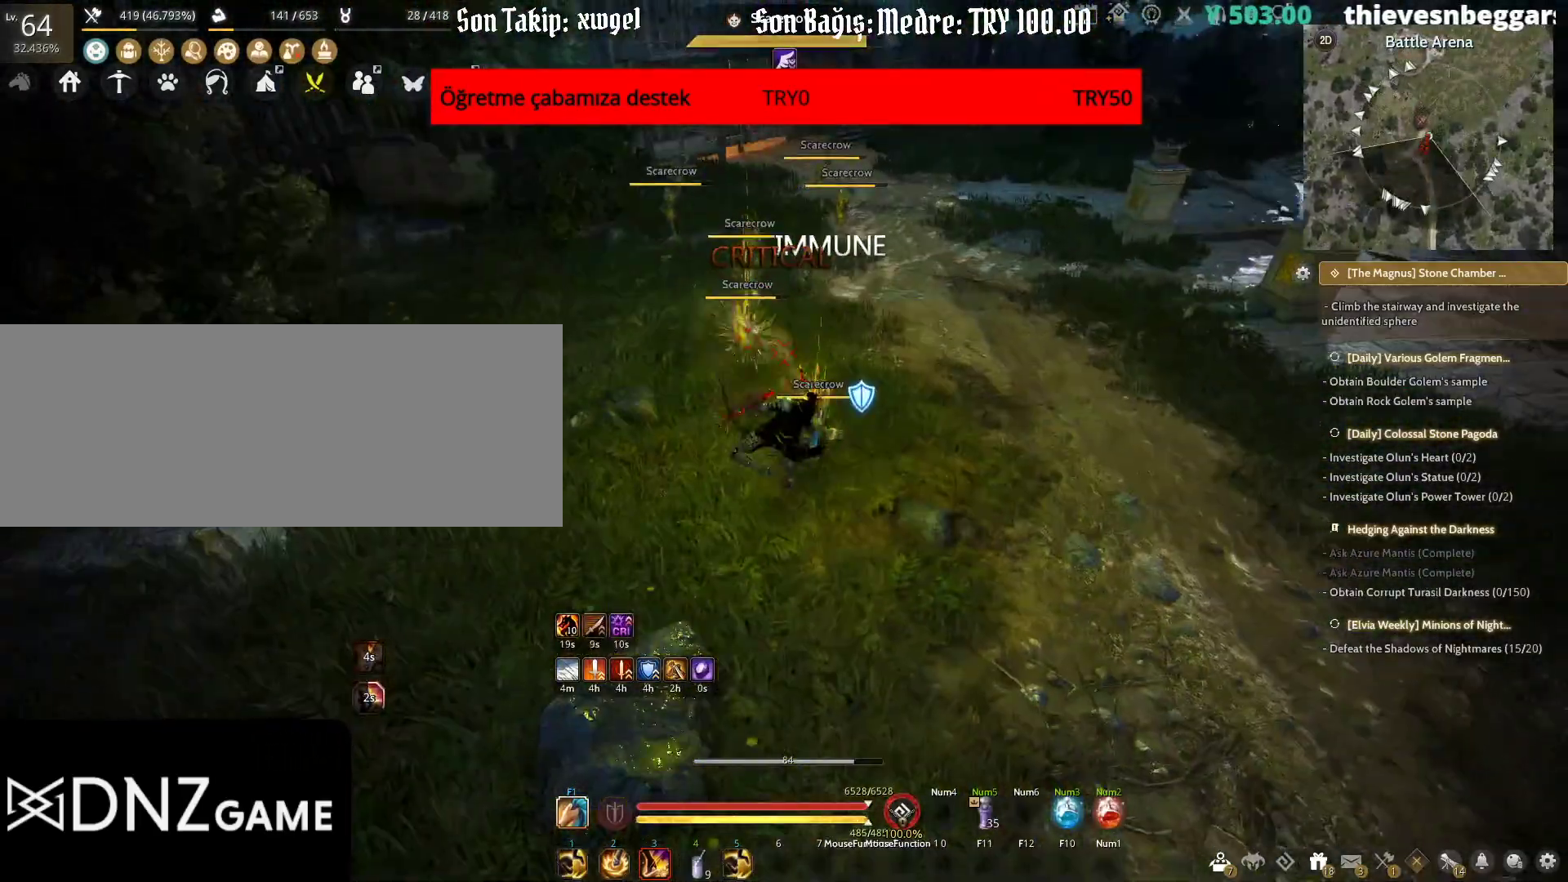
{"keys": ["f", "shift"], "mouse": [], "events": [[233, "f", "down"]]}
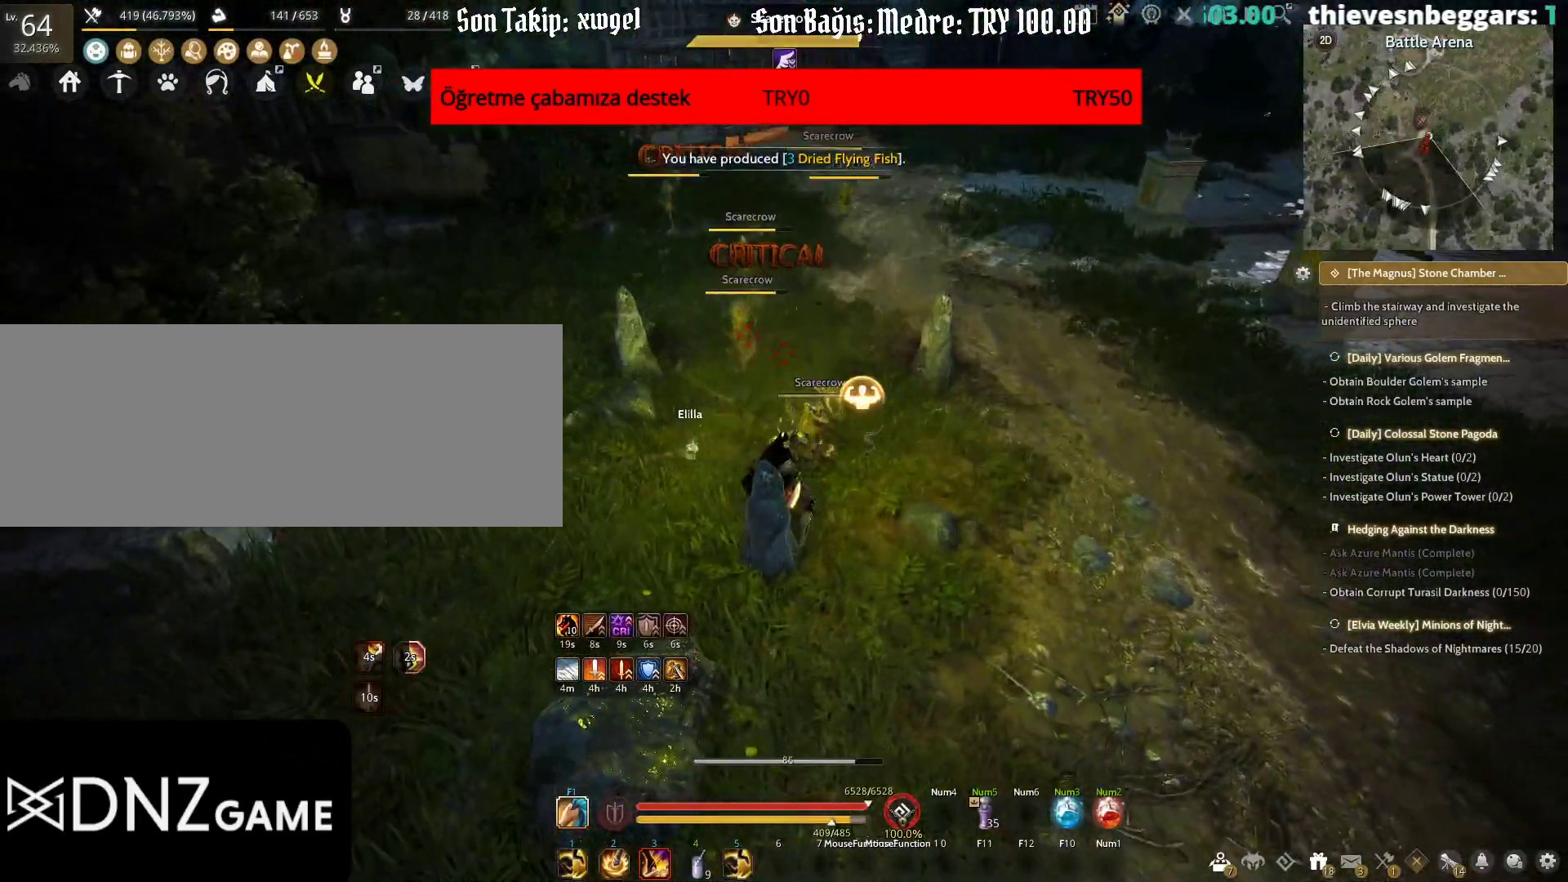
{"keys": ["q", "shift"], "mouse": [], "events": [[167, "f", "up"], [250, "q", "down"]]}
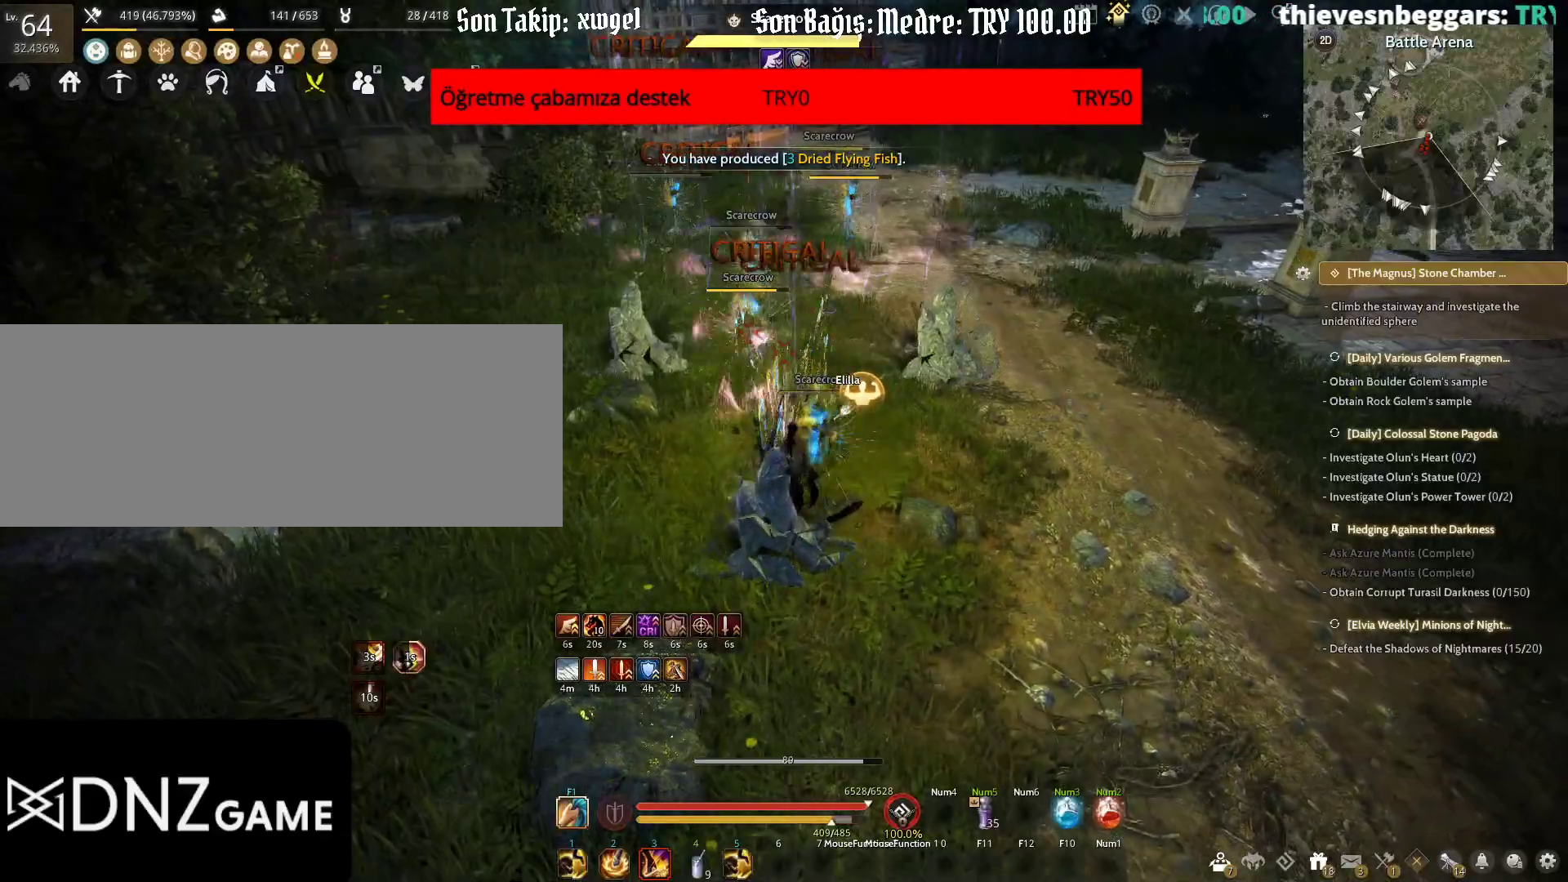
{"keys": ["q", "shift"], "mouse": [], "events": []}
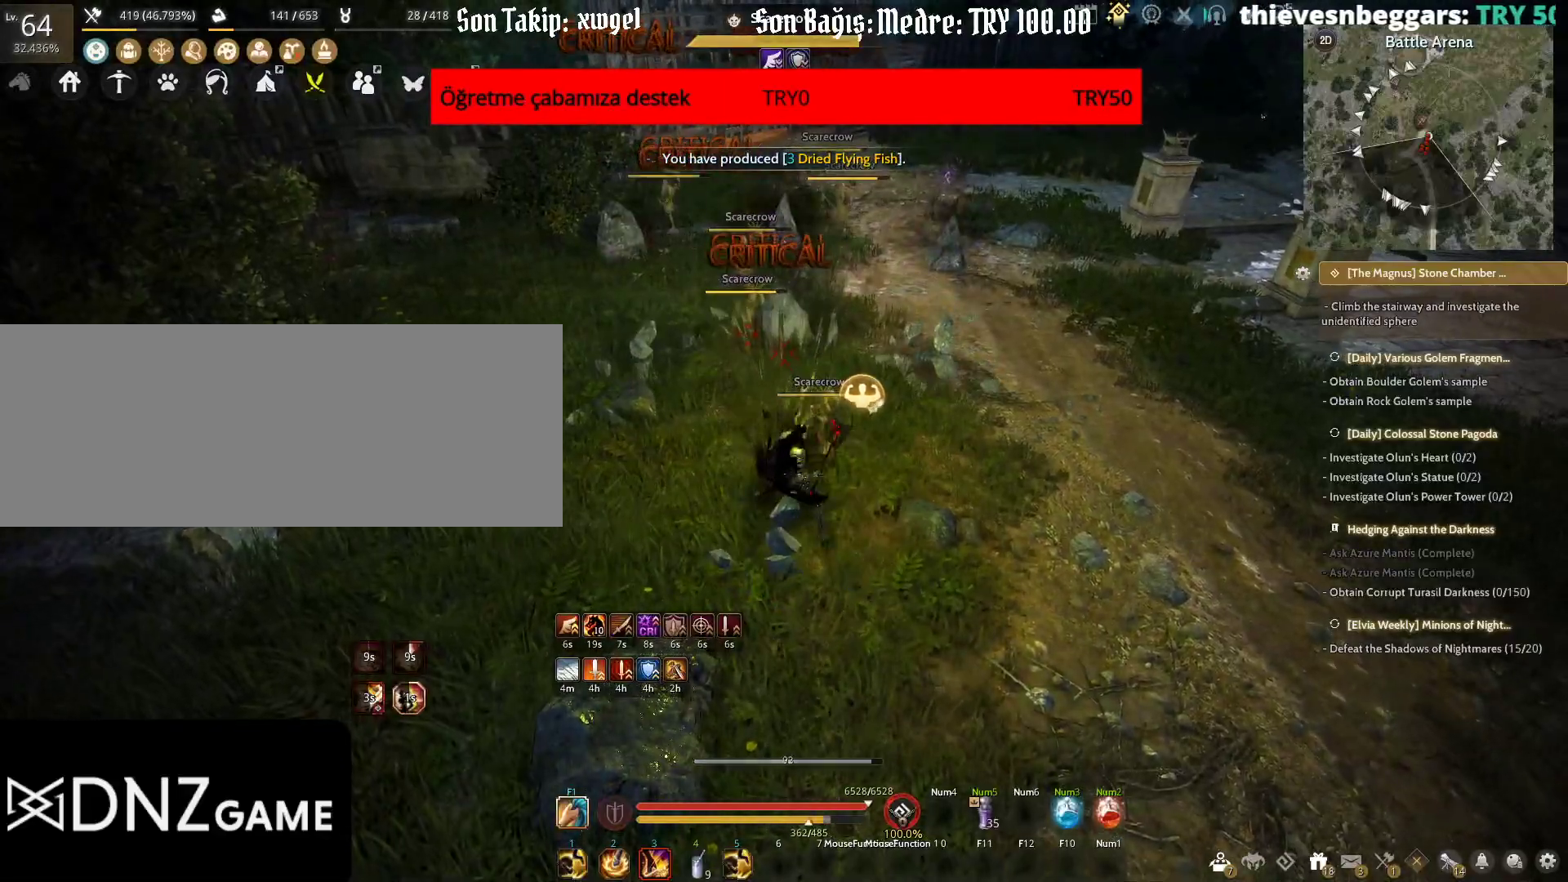
{"keys": [], "mouse": [], "events": [[117, "q", "up"], [133, "shift", "up"]]}
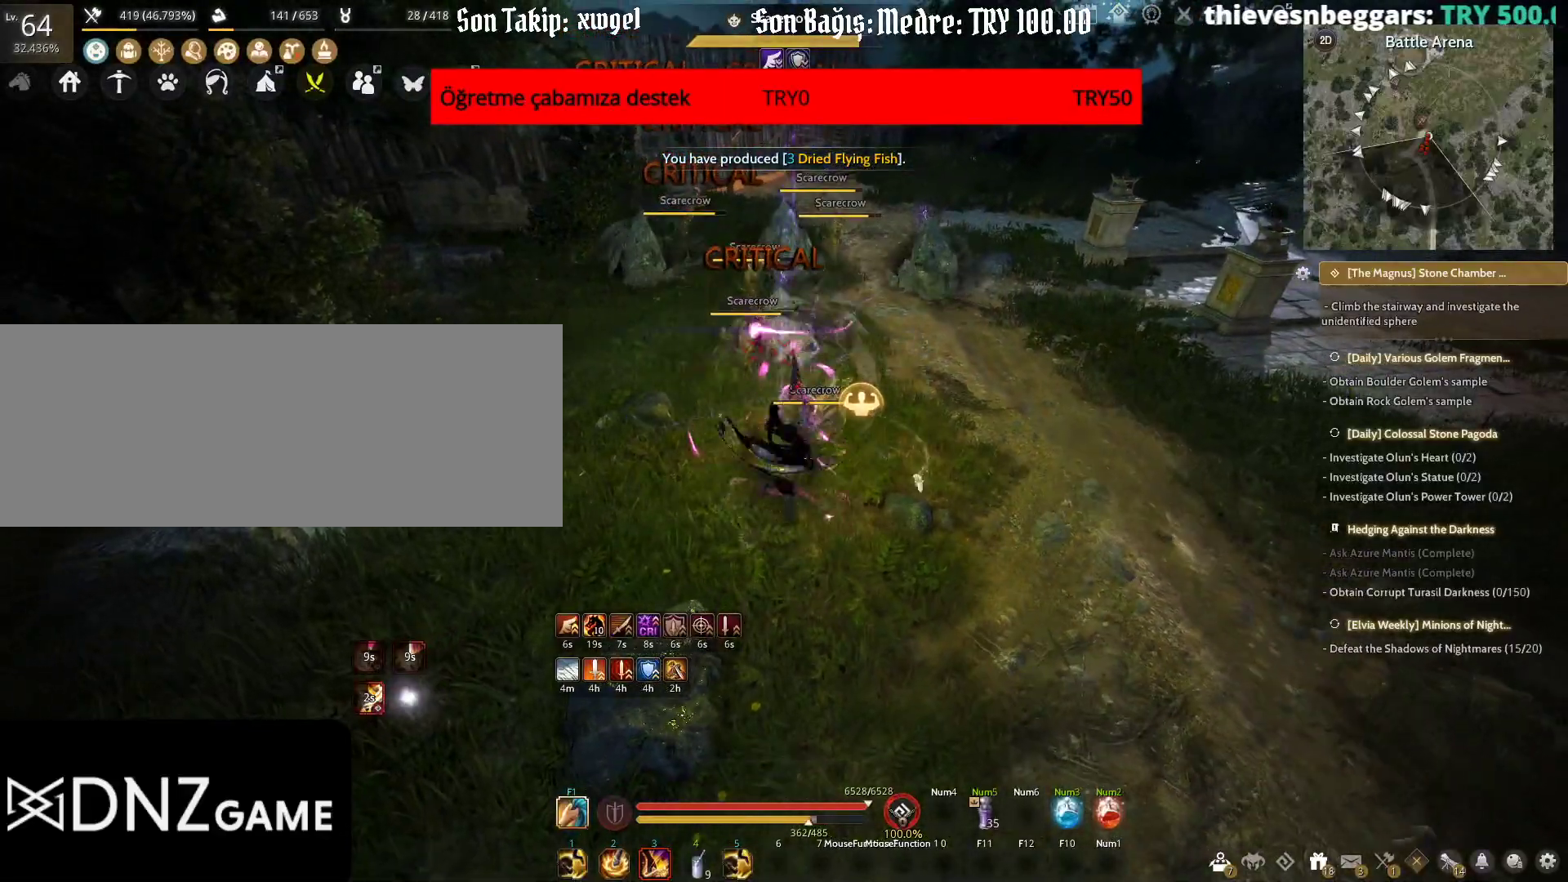
{"keys": ["q"], "mouse": [], "events": [[283, "q", "down"]]}
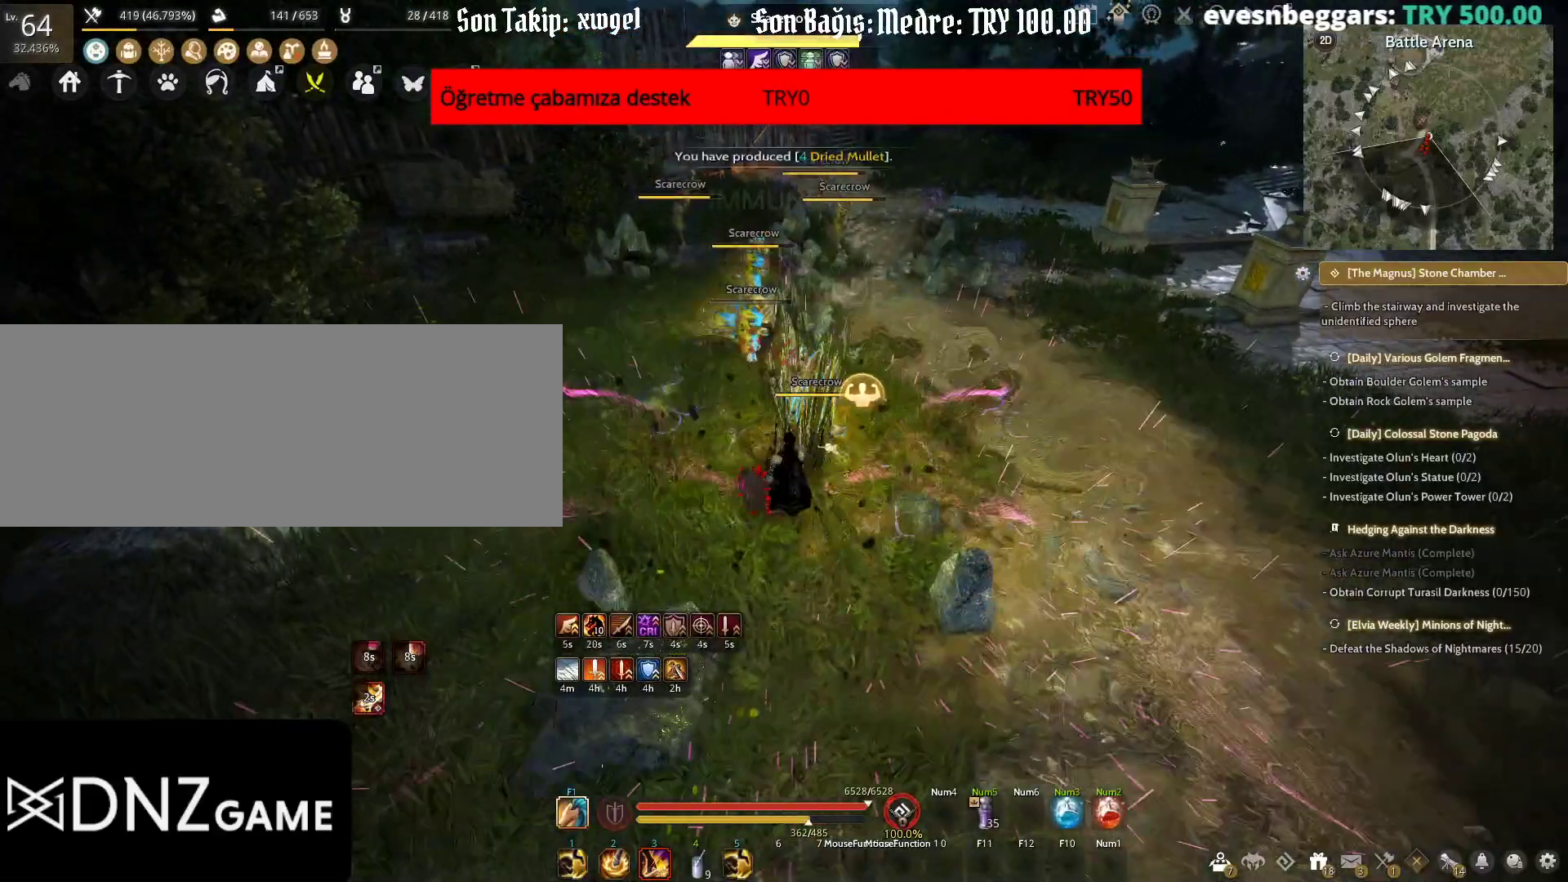
{"keys": ["q"], "mouse": [], "events": []}
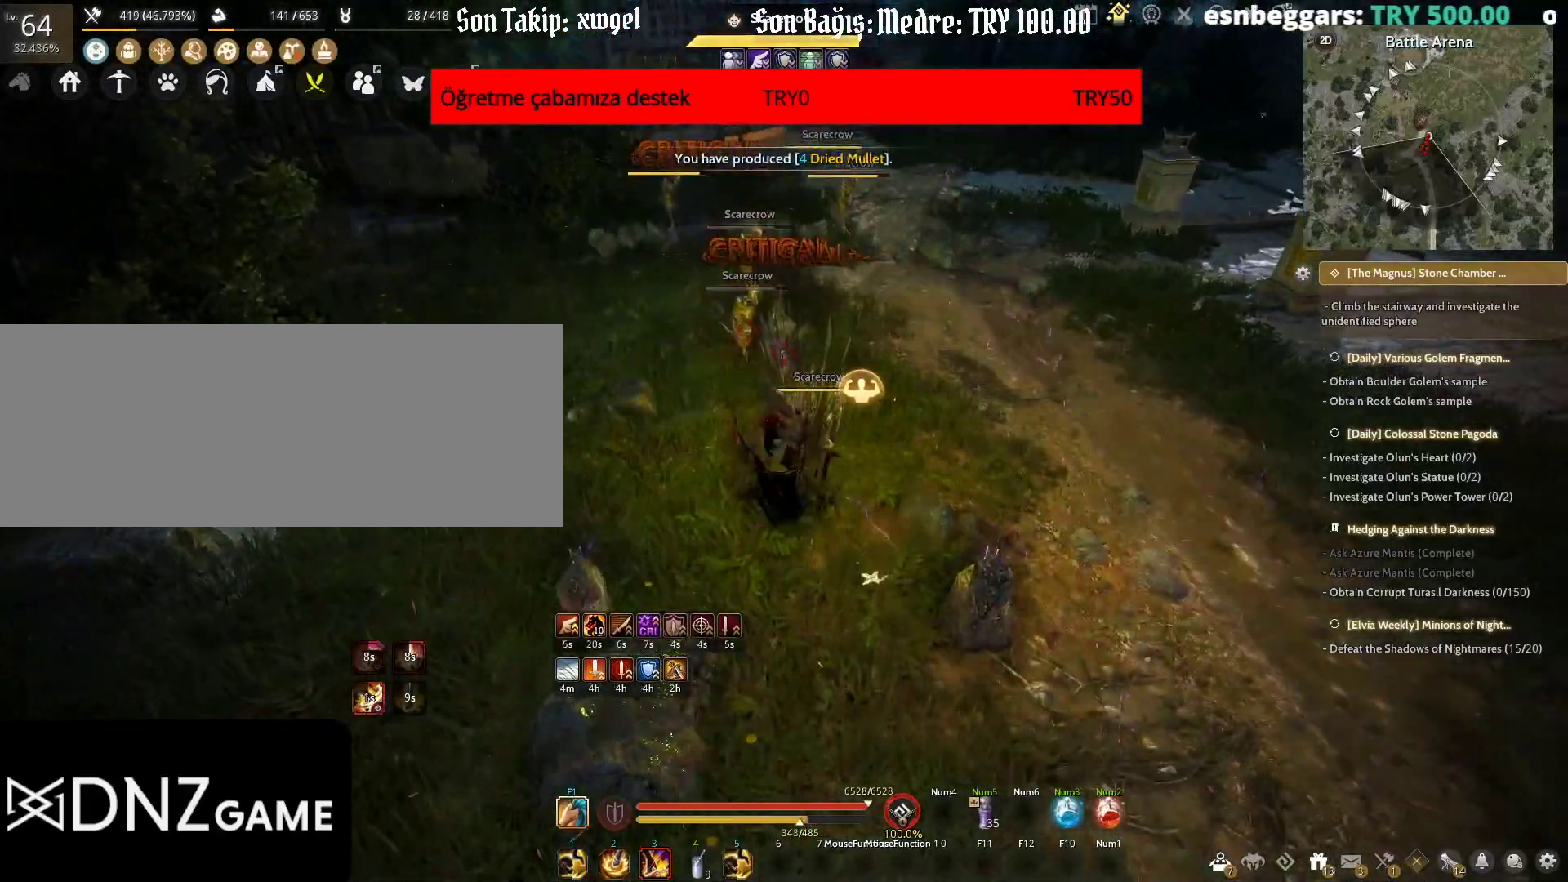
{"keys": ["w"], "mouse": [], "events": [[67, "q", "up"], [317, "w", "down"]]}
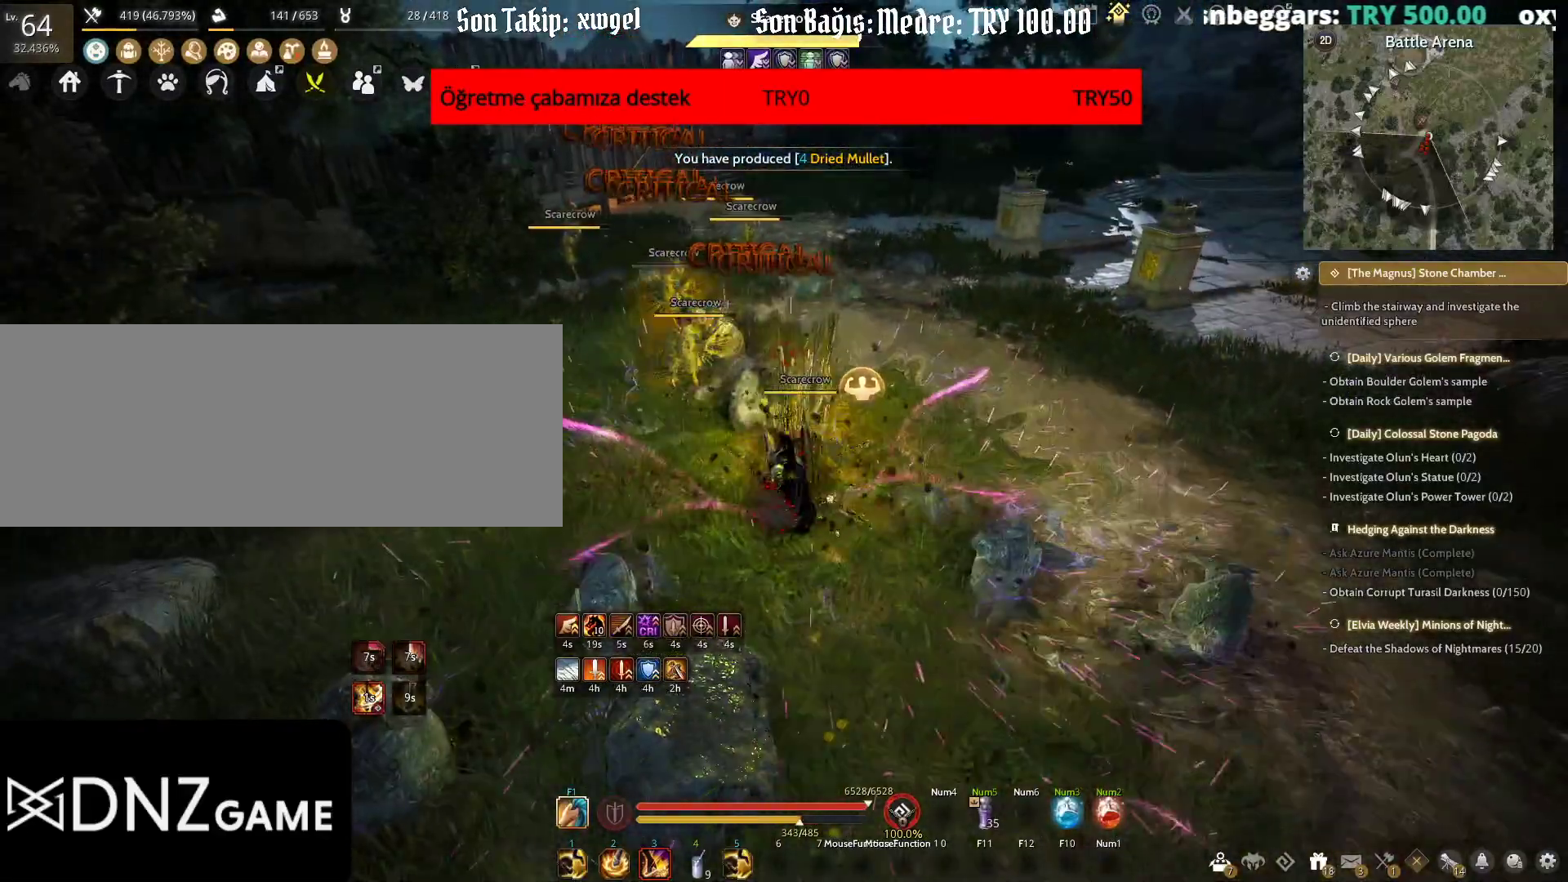
{"keys": ["c", "w"], "mouse": [], "events": [[417, "c", "down"]]}
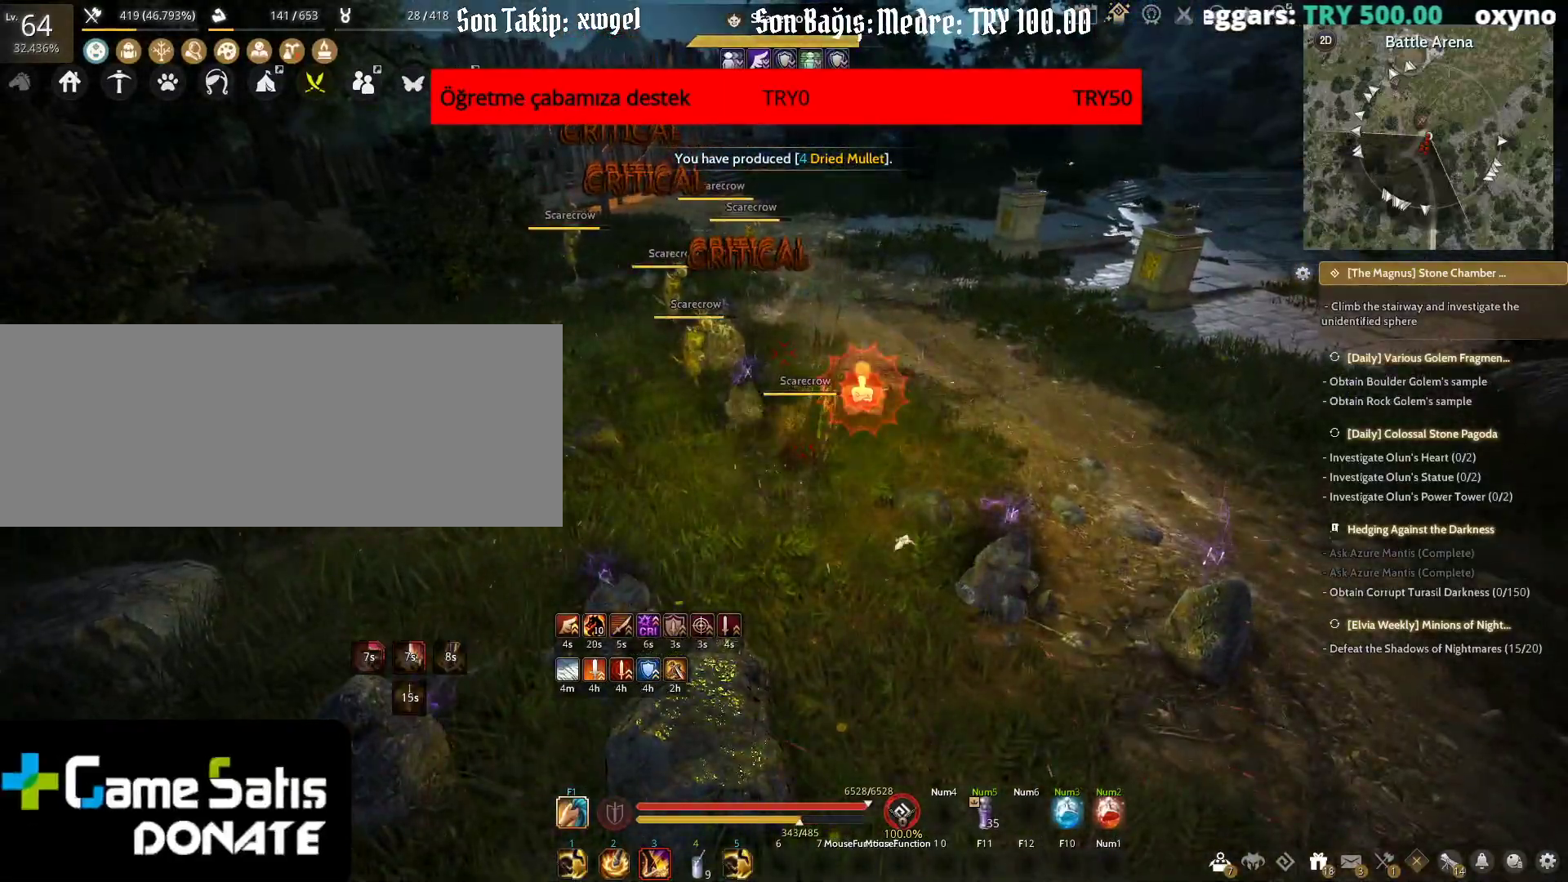
{"keys": [], "mouse": [], "events": [[67, "c", "up"], [333, "w", "up"]]}
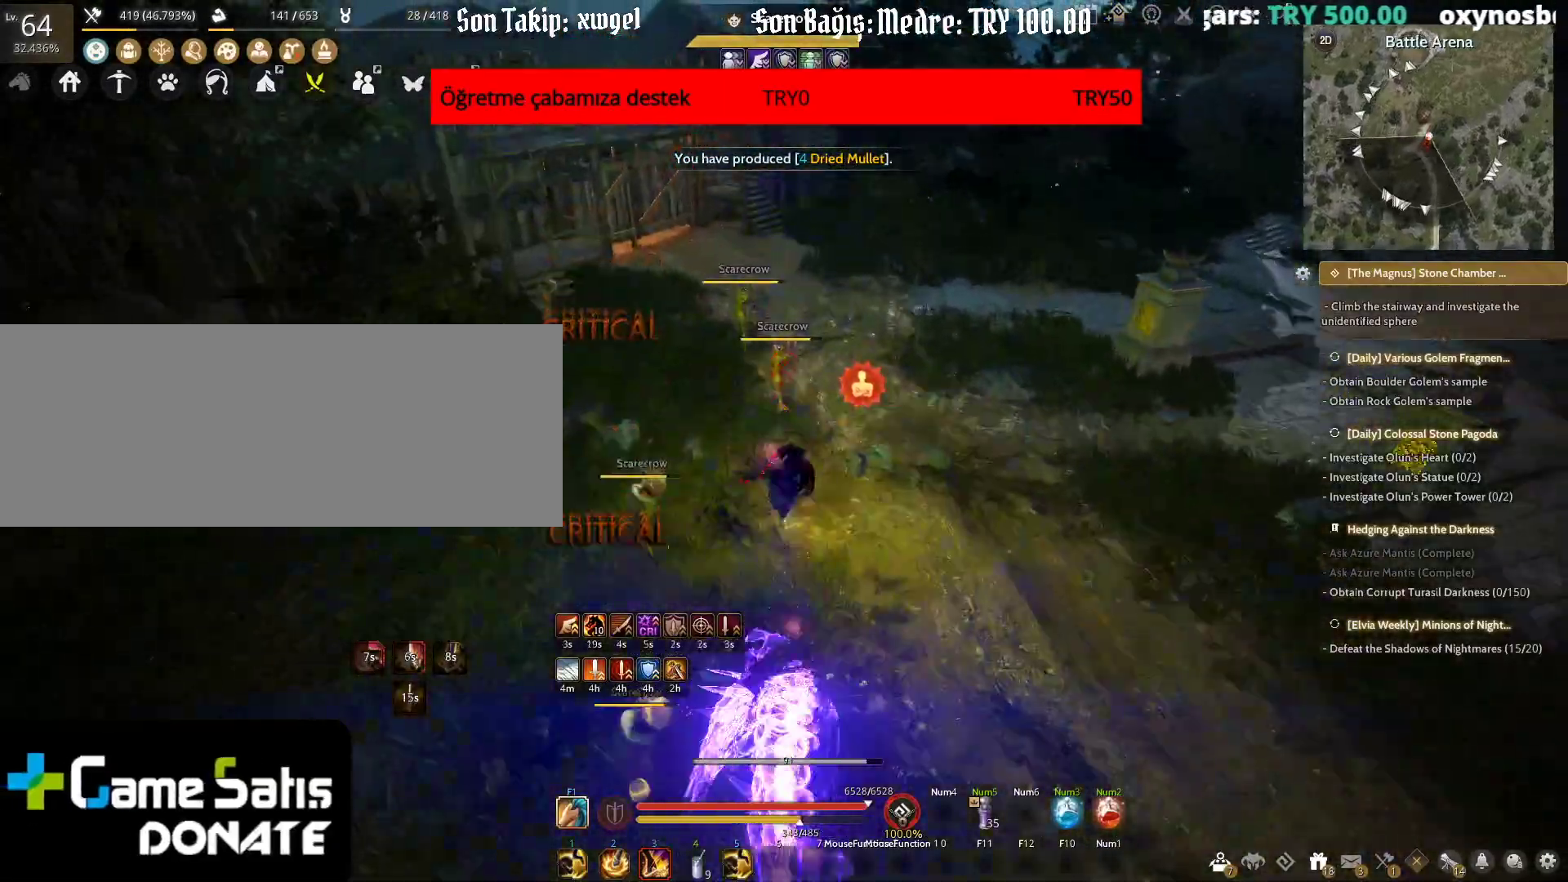
{"keys": [], "mouse": [], "events": [[117, "mouse_left", "down"], [383, "mouse_left", "up"]]}
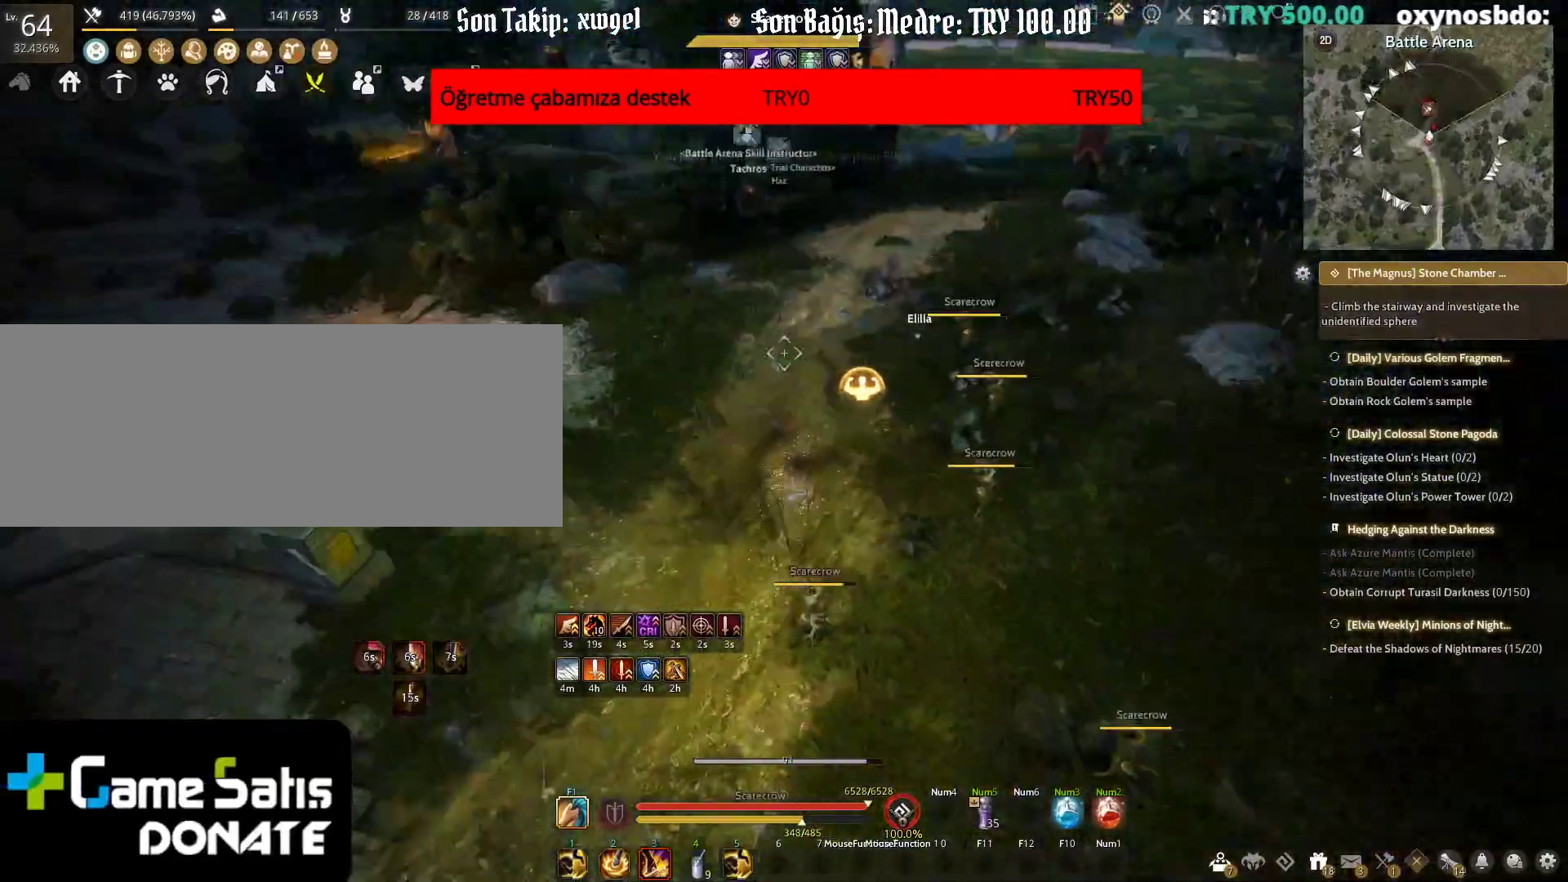
{"keys": [], "mouse": [], "events": []}
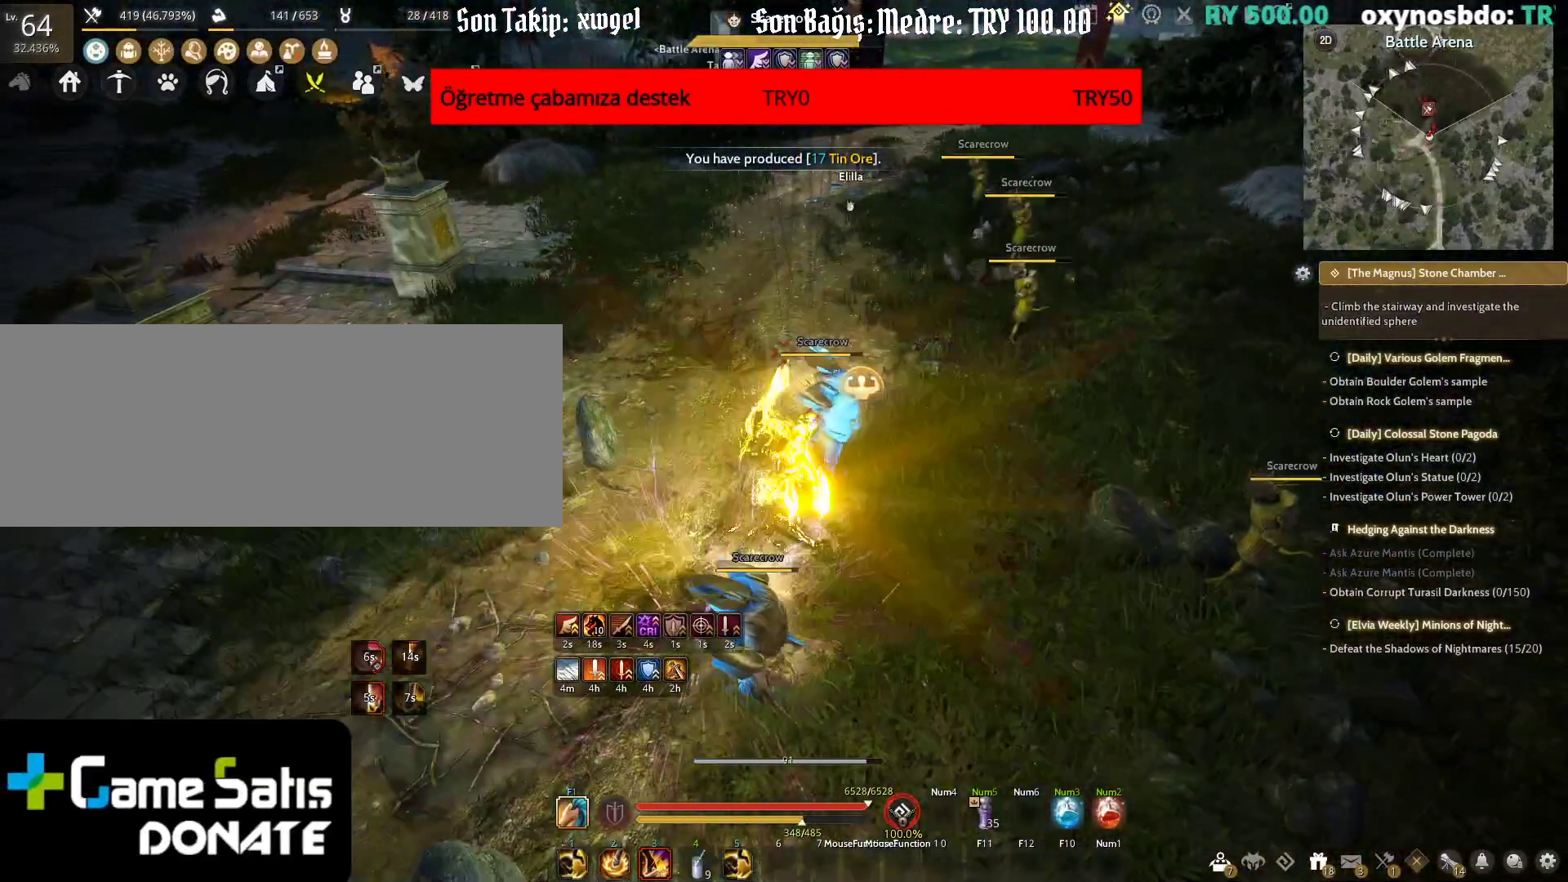
{"keys": ["a"], "mouse": ["right"], "events": [[17, "a", "down"], [133, "mouse_right", "down"]]}
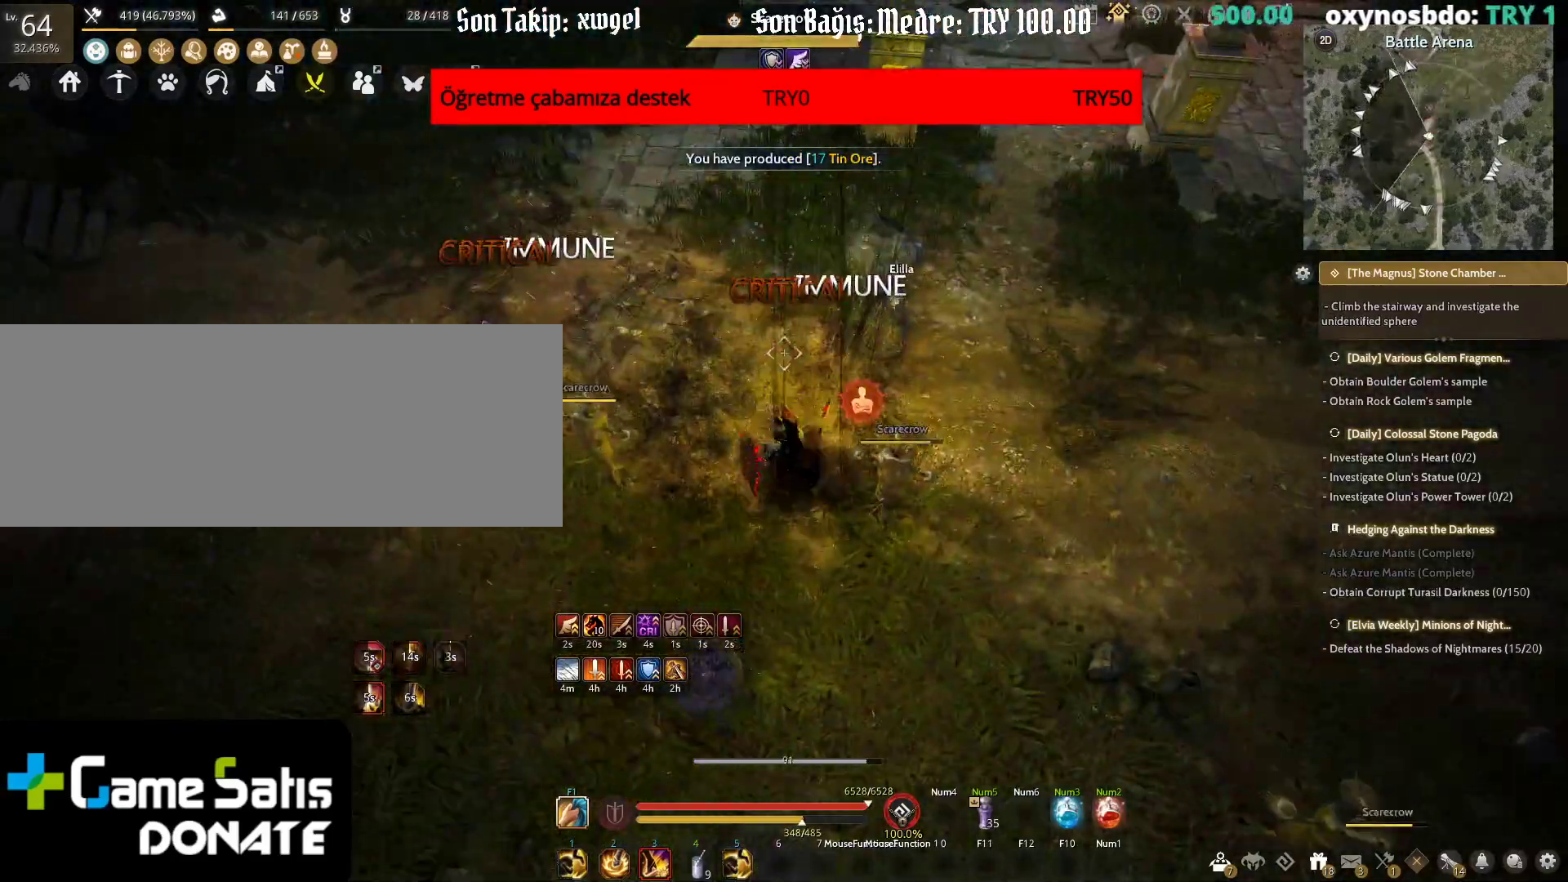
{"keys": [], "mouse": [], "events": [[217, "a", "up"], [283, "mouse_right", "up"]]}
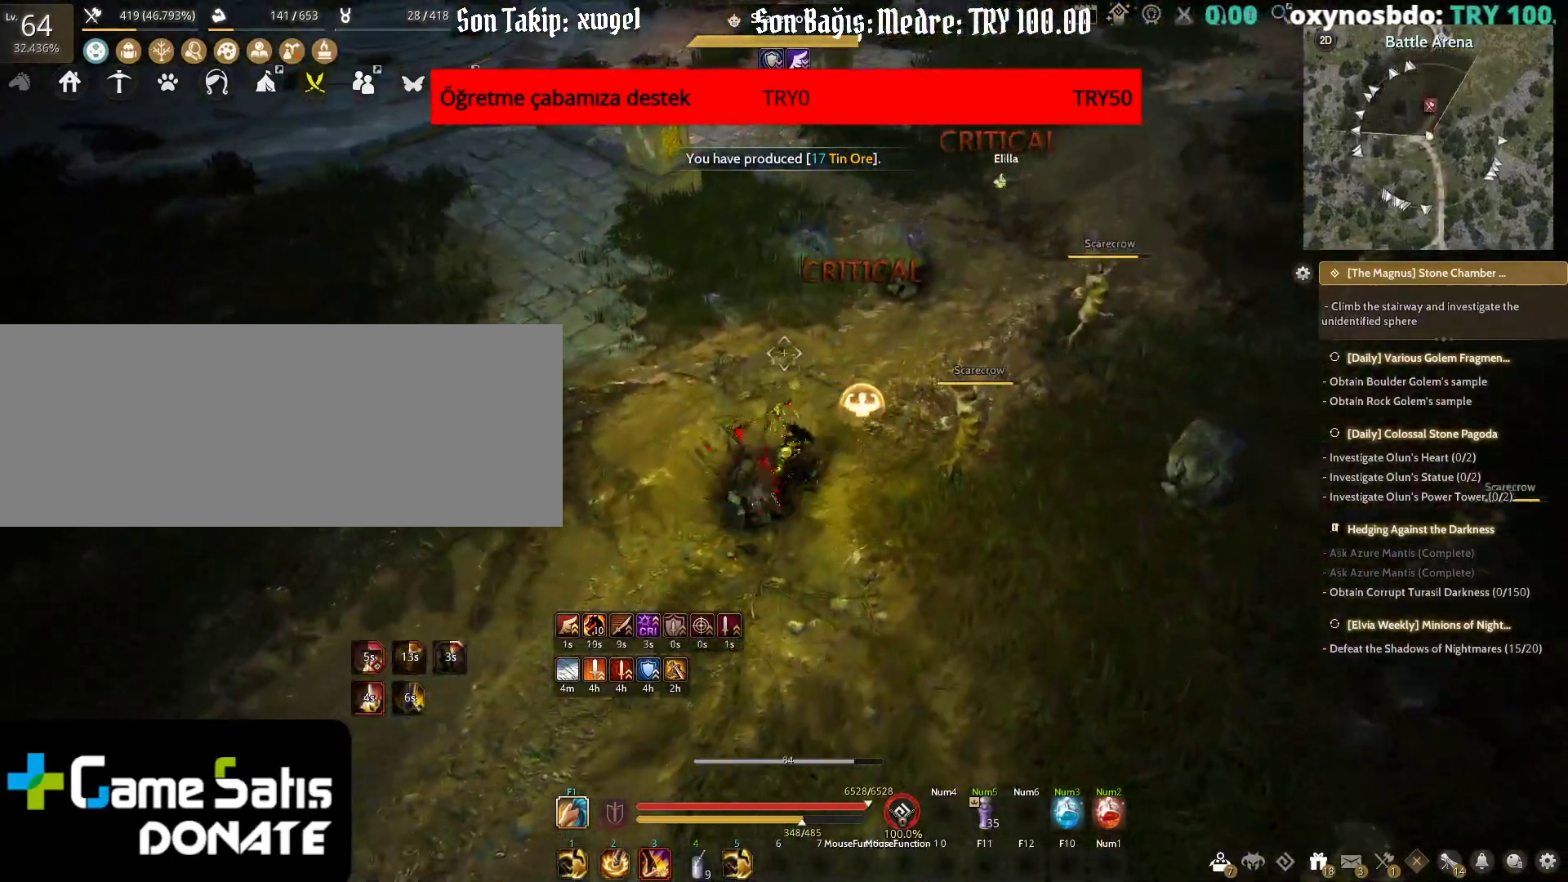
{"keys": [], "mouse": [], "events": []}
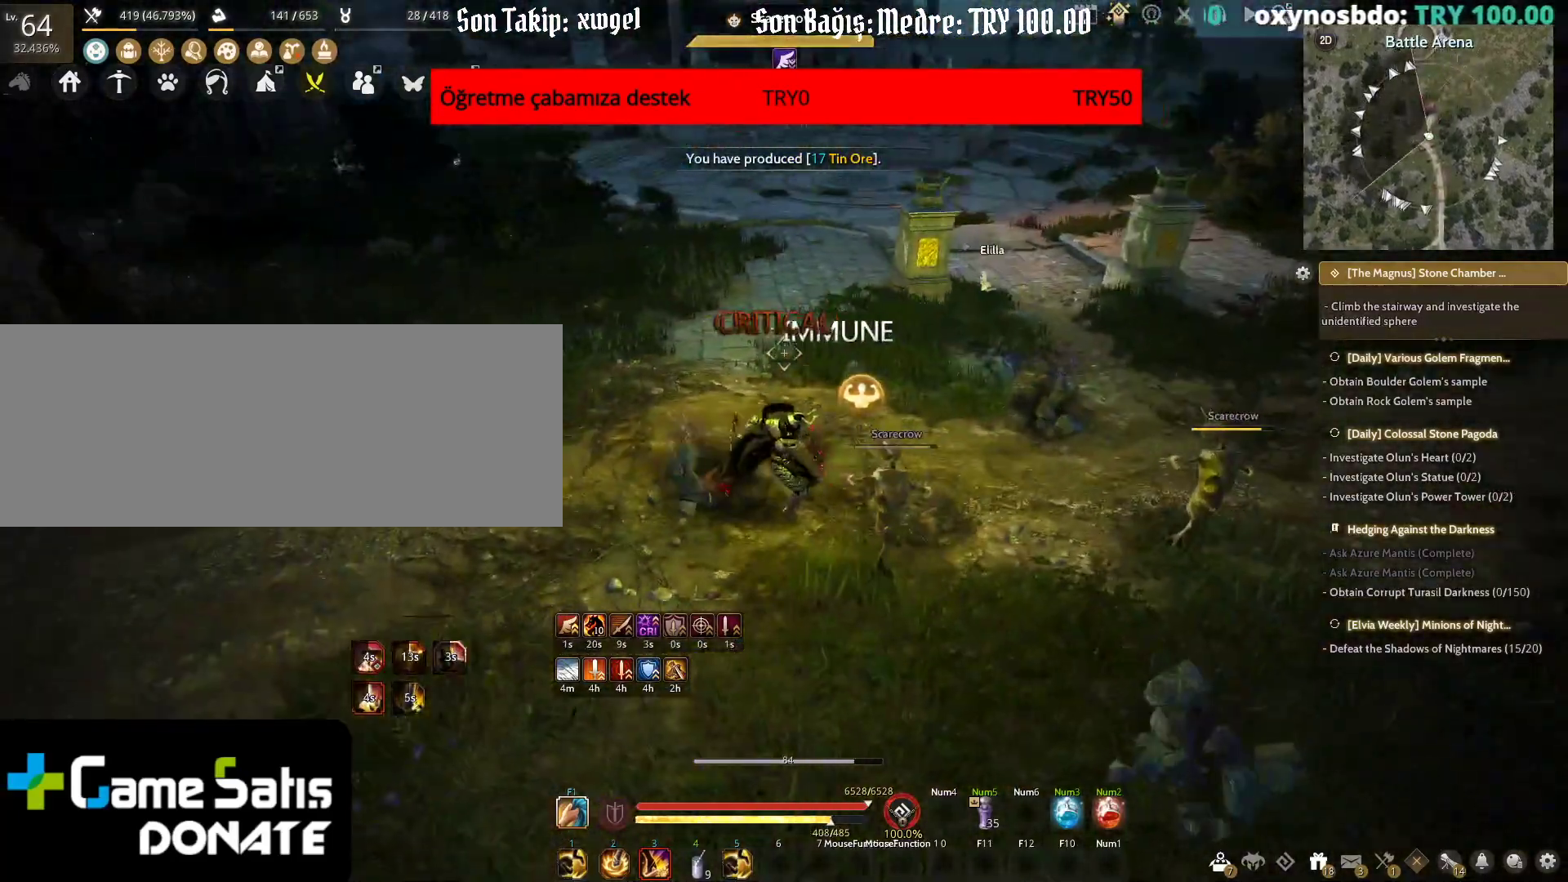
{"keys": ["w"], "mouse": [], "events": [[117, "w", "down"]]}